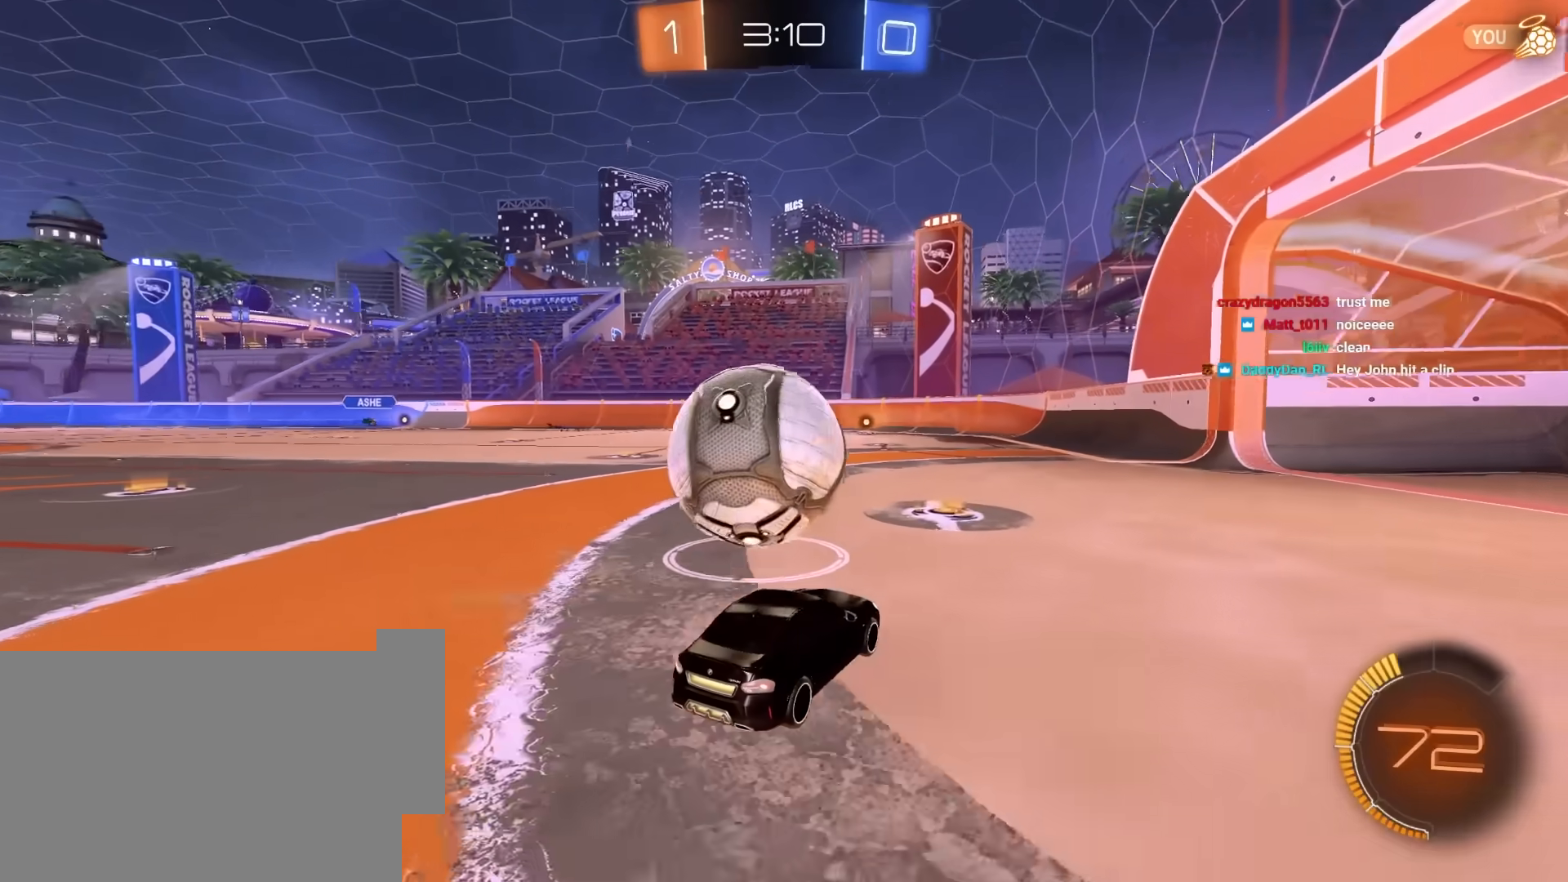
Gameplay with keyboard and mouse; each line is a JSON object with the keys and mouse buttons held at the frame after it. "events" lists presses ("down") and releases ("up") of "1", "2", "3", "4", "5", "a", "alt", "c", "caps_lock", "ctrl", "d", "e", "f", "g", "q", "r", "s", "shift", "space", "t", "tab", "v", "w", "x", "z", "mouse_left", "mouse_wheel" and "mouse_right" between this image and that frame as [ms after this image, input, new state], when the widget could be followed in between. "mouse_left", "mouse_wheel", "mouse_right" = the "left", "wheel", "right" buttons of the "mouse" list. No other keys are recorded. "wheel" means that the mouse wheel is clicked or scrolled. "mouse_move" is the direction in which the mouse moves at that frame (one of eight, or "still"), when it could be read.
{"keys": ["w"], "mouse": [], "mouse_move": "still", "events": [[67, "a", "down"], [67, "mouse_left", "down"], [117, "w", "down"], [250, "a", "up"], [450, "mouse_left", "up"]]}
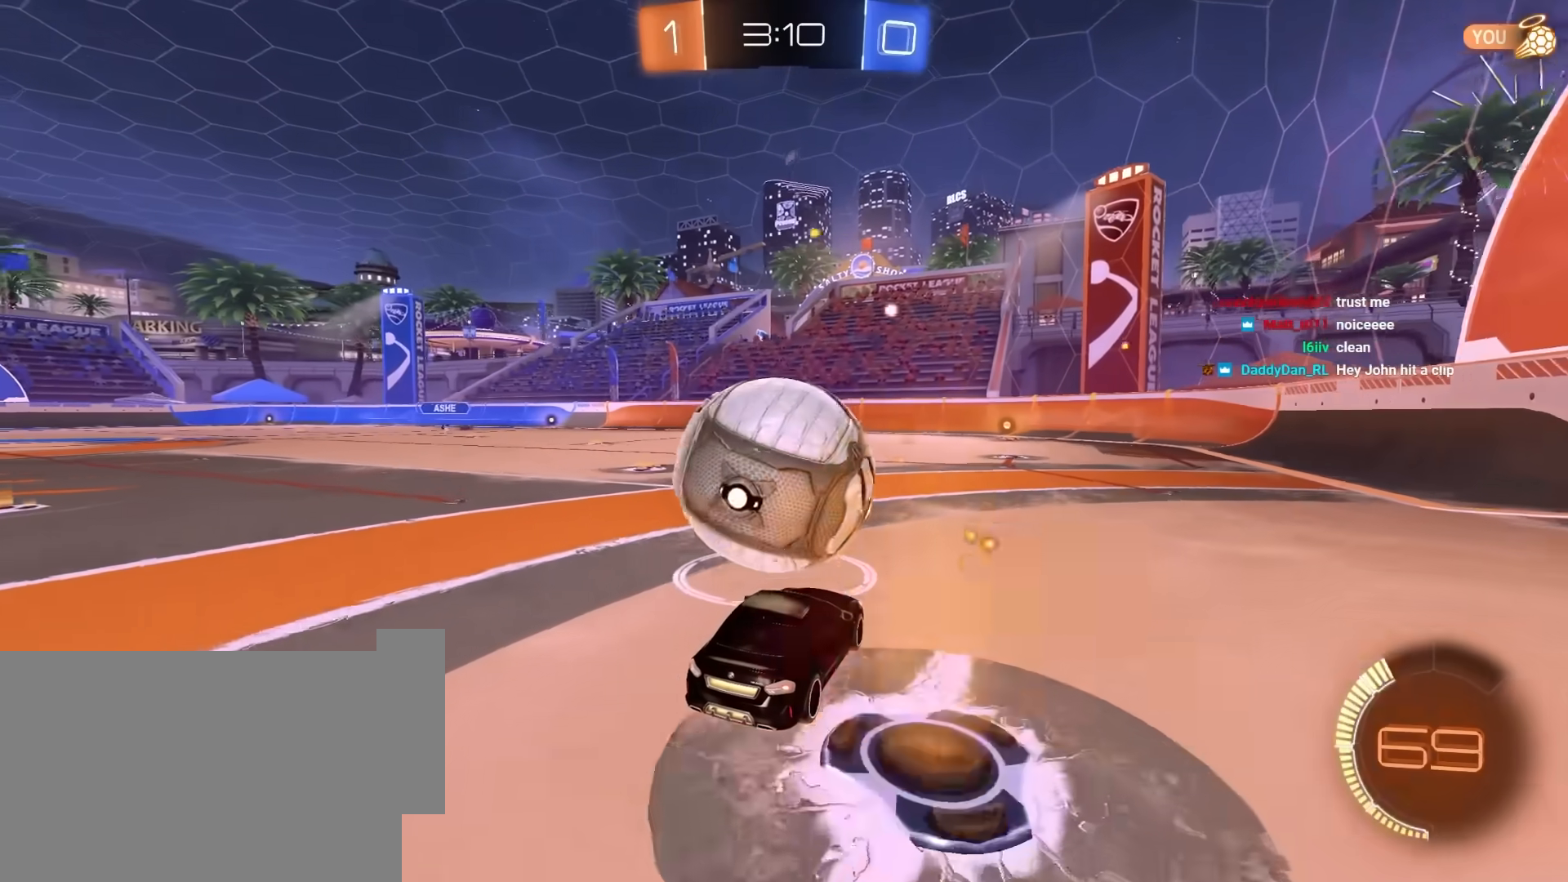
{"keys": ["a", "w"], "mouse": [], "mouse_move": "still", "events": [[217, "w", "up"], [450, "a", "down"], [450, "w", "down"]]}
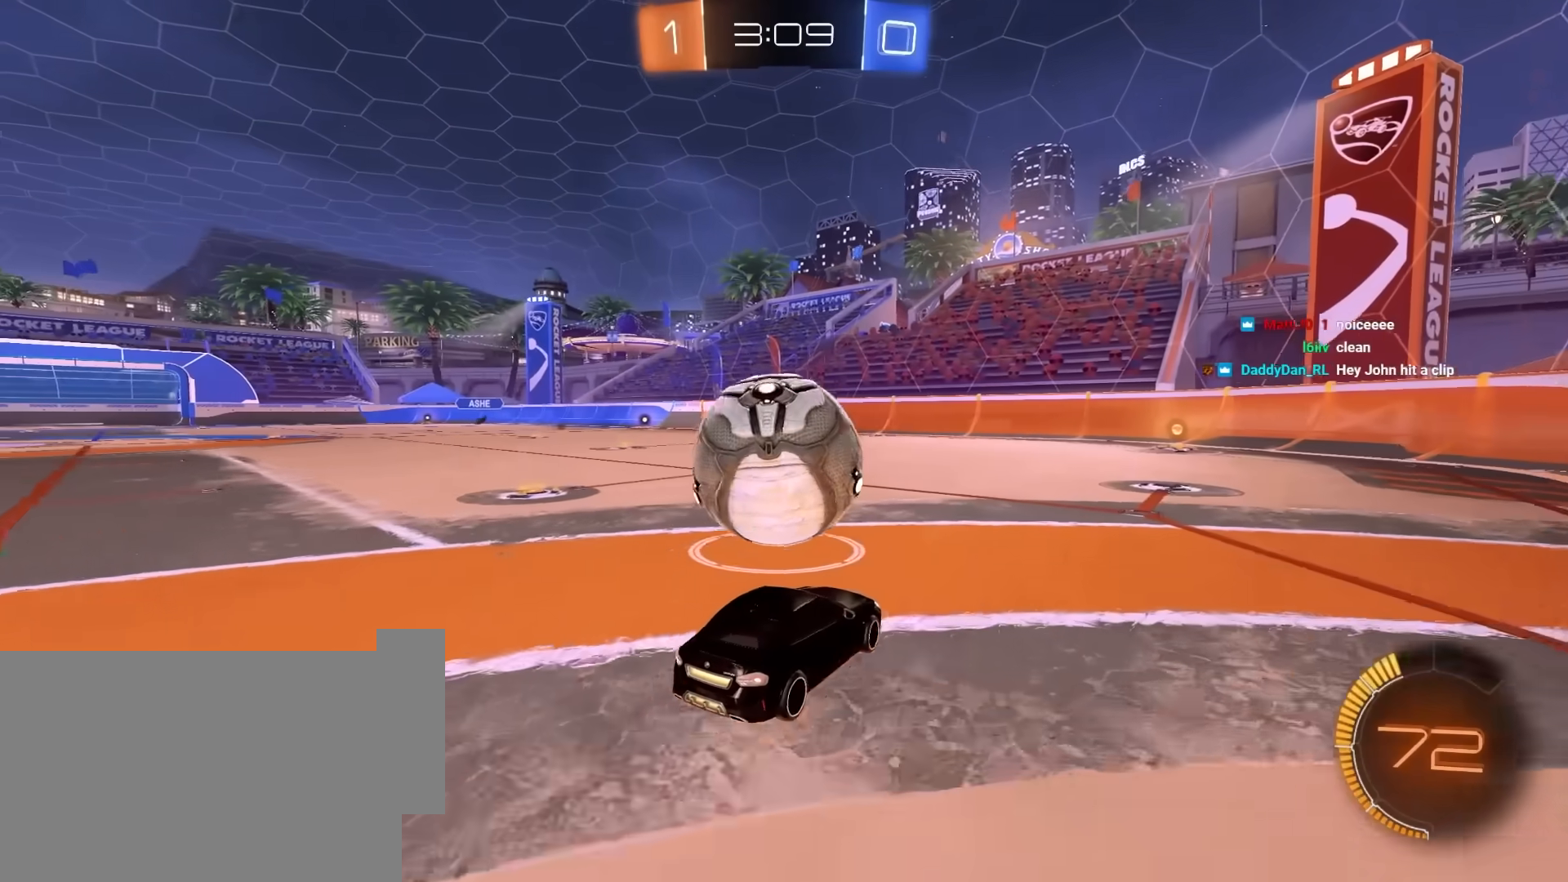
{"keys": ["w"], "mouse": ["left"], "mouse_move": "still", "events": [[50, "mouse_left", "down"], [100, "a", "up"]]}
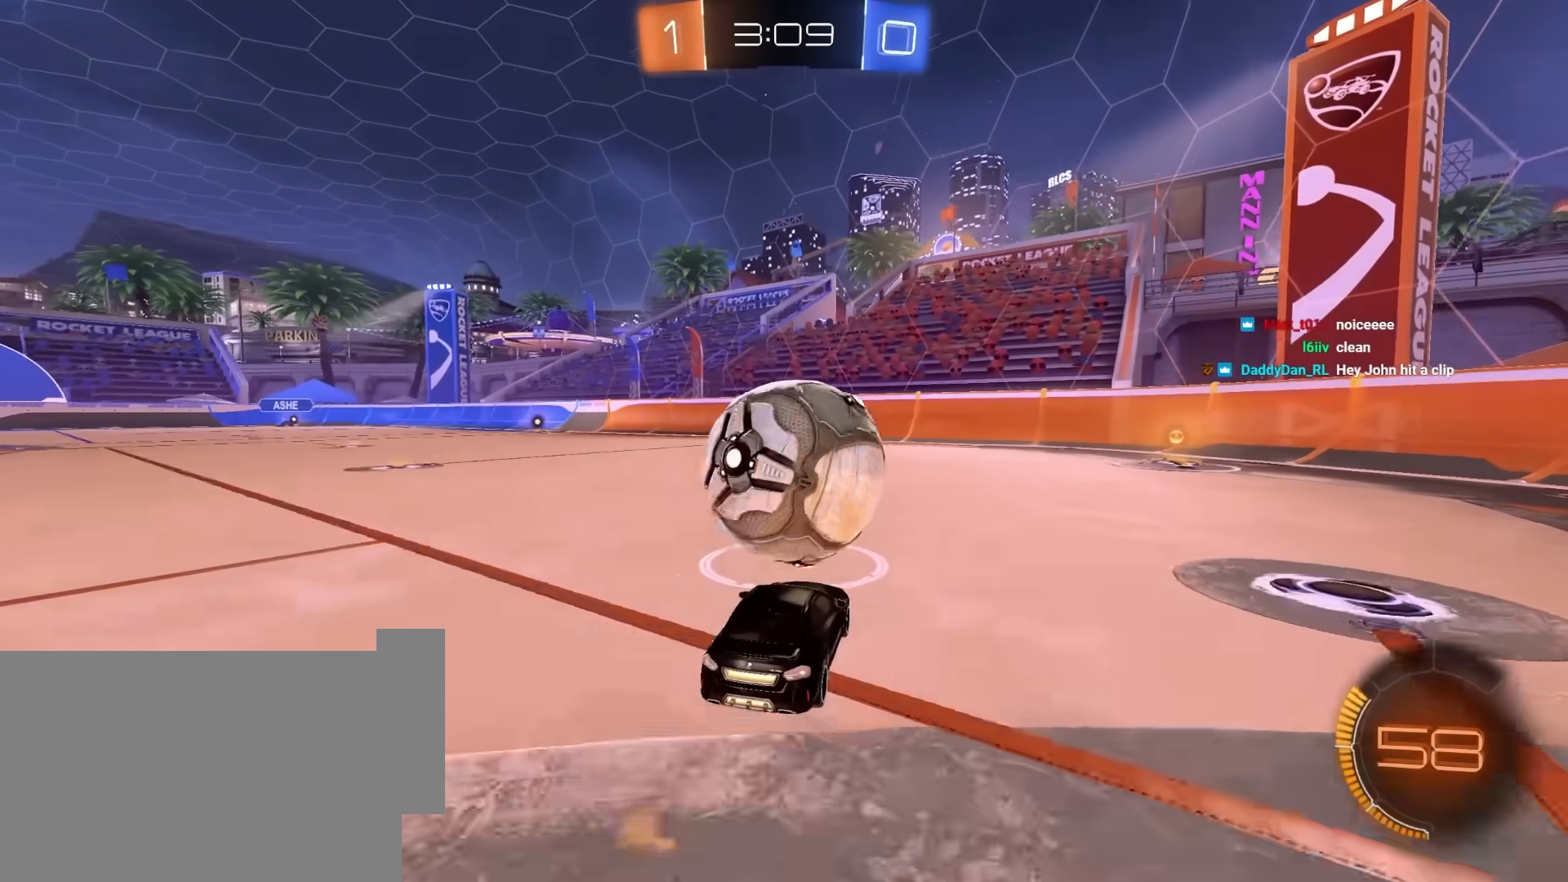
{"keys": ["s"], "mouse": ["right"], "mouse_move": "down-left", "events": [[17, "w", "up"], [67, "d", "down"], [117, "mouse_left", "up"], [200, "d", "up"], [350, "a", "down"], [400, "a", "up"], [400, "s", "down"], [450, "mouse_right", "down"]]}
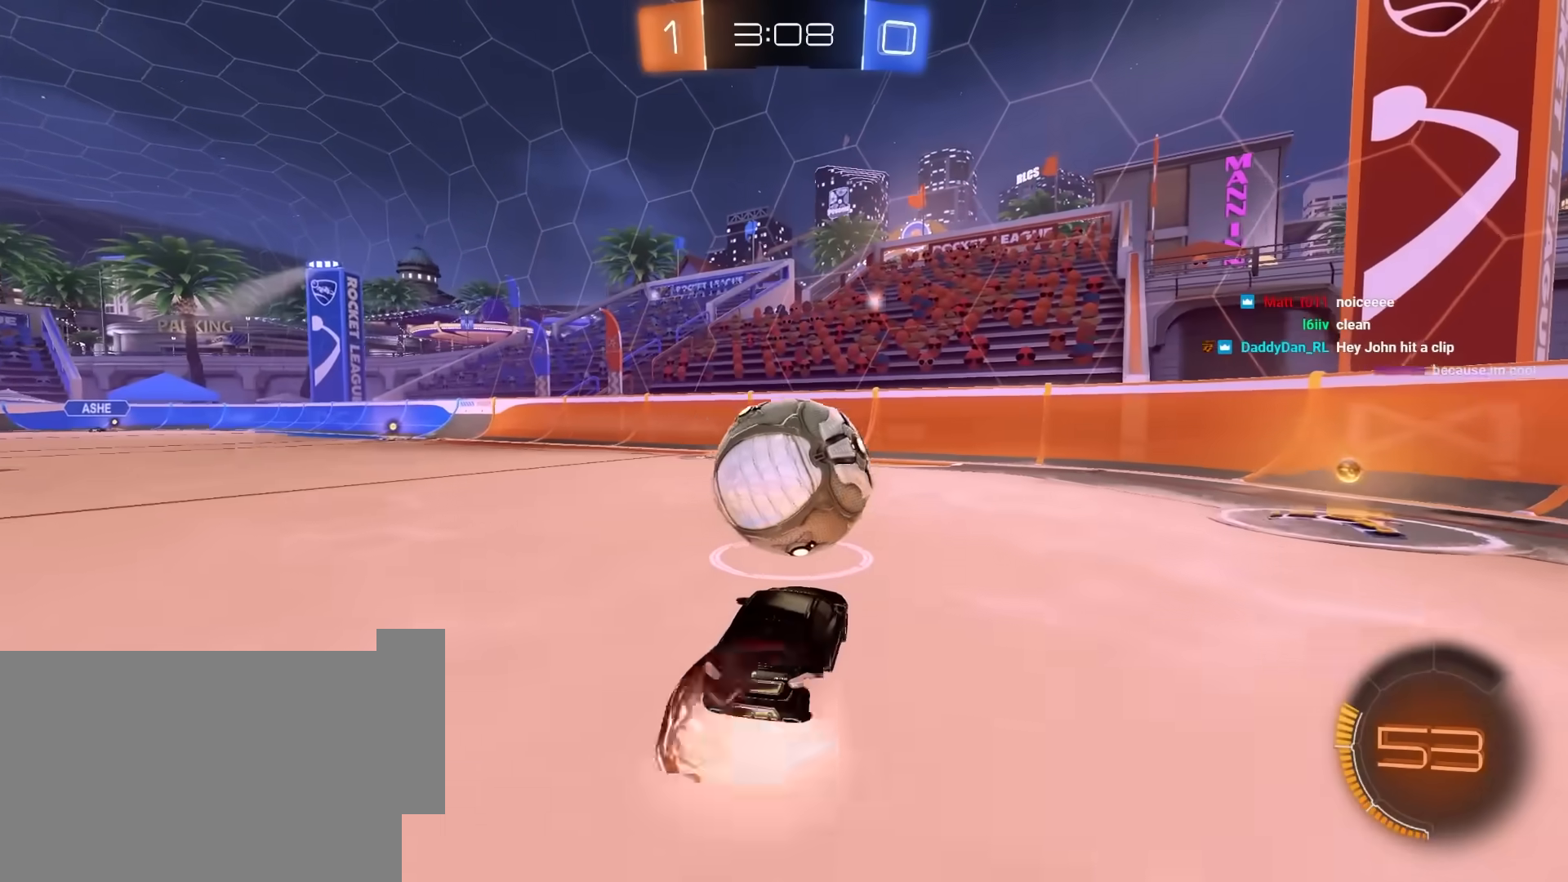
{"keys": [], "mouse": ["left"], "mouse_move": "still", "events": [[83, "mouse_left", "down"], [133, "s", "up"], [317, "a", "down"], [417, "mouse_right", "up"], [467, "a", "up"]]}
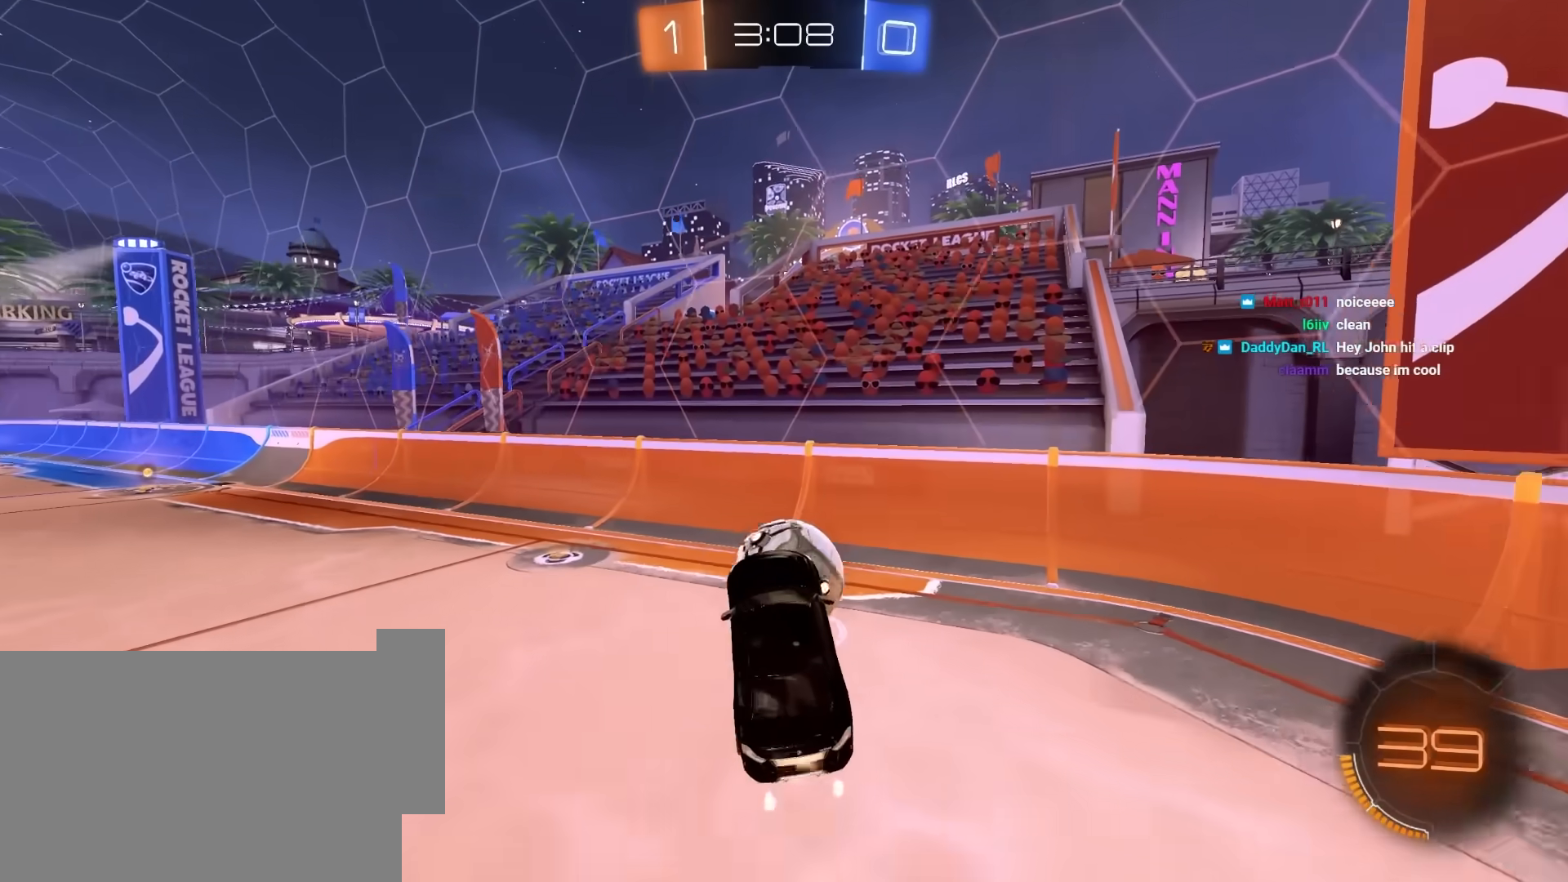
{"keys": ["w"], "mouse": ["left"], "mouse_move": "still", "events": [[100, "a", "down"], [100, "mouse_left", "up"], [183, "w", "down"], [233, "a", "up"], [333, "mouse_left", "down"], [333, "w", "up"], [467, "w", "down"]]}
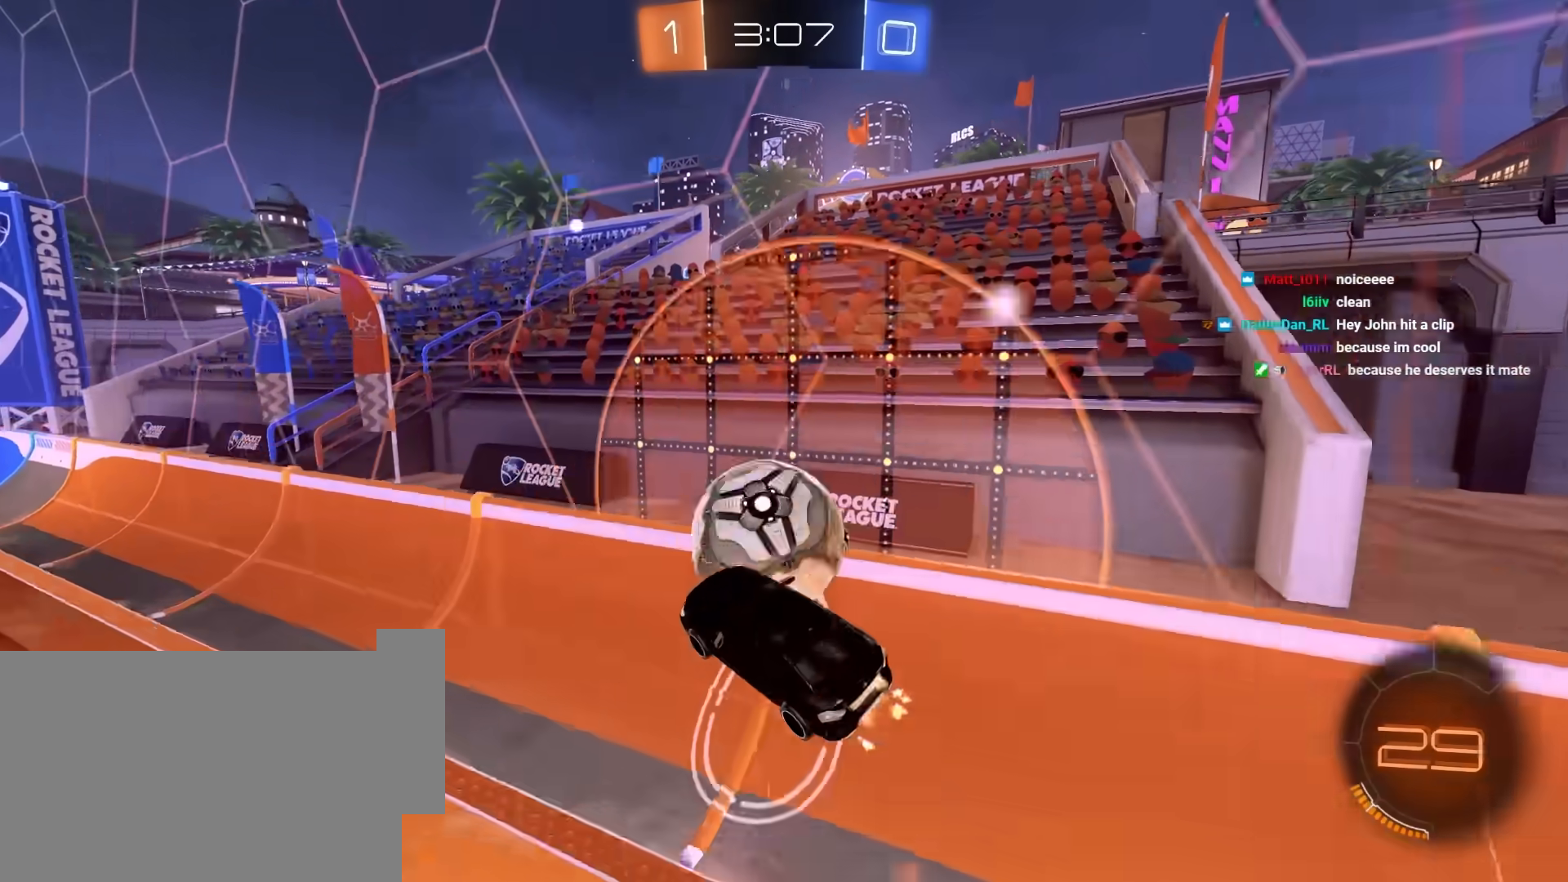
{"keys": ["e"], "mouse": [], "mouse_move": "still", "events": [[17, "d", "down"], [67, "mouse_right", "down"], [200, "d", "up"], [200, "w", "up"], [233, "mouse_right", "up"], [250, "mouse_left", "up"], [483, "e", "down"]]}
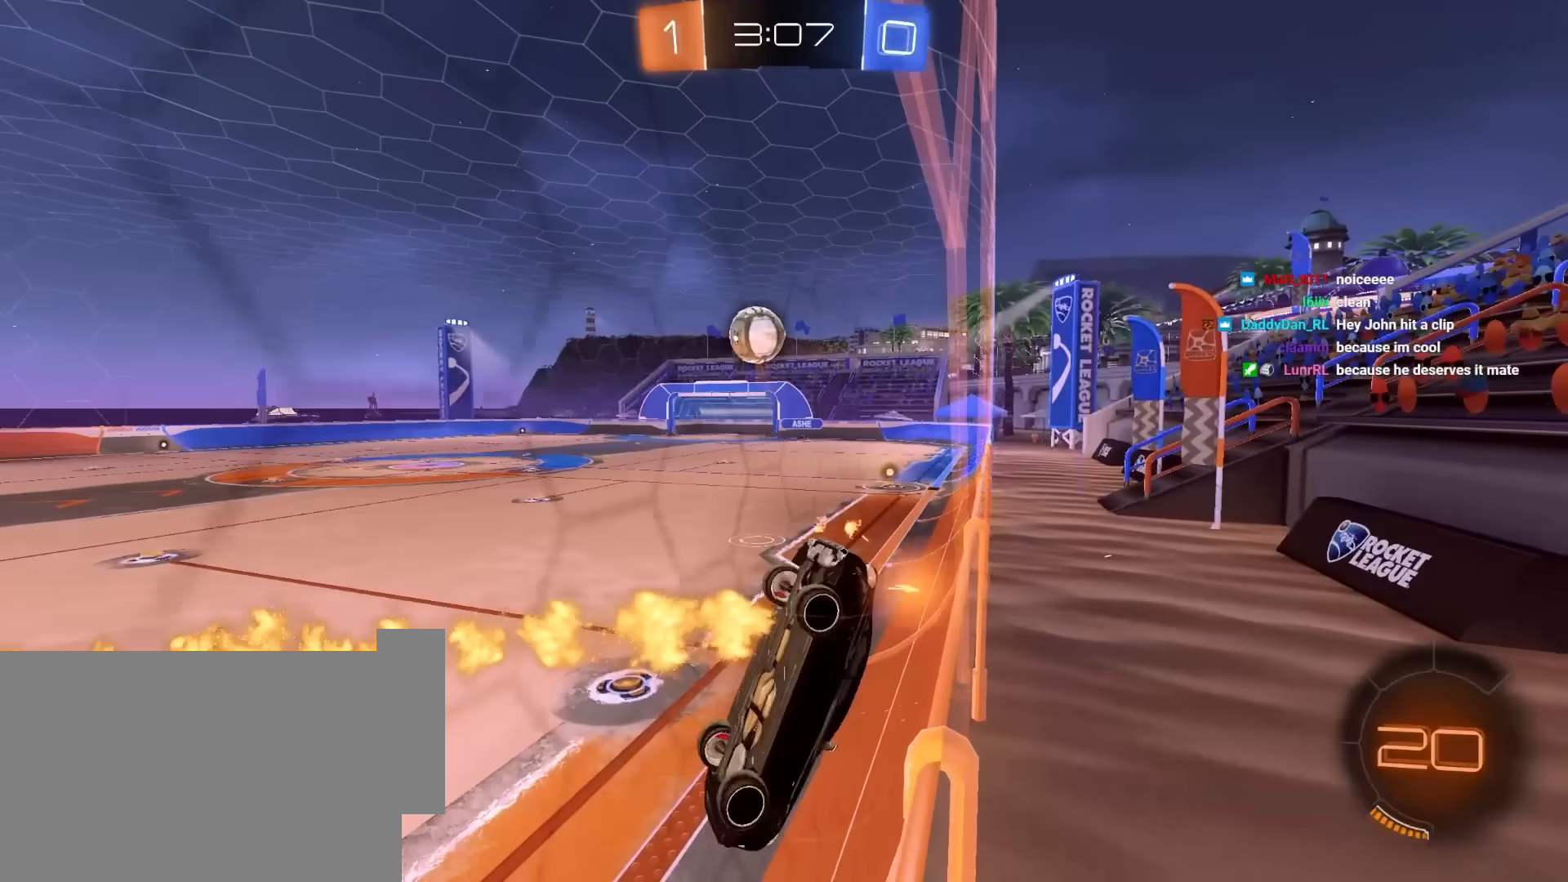
{"keys": ["s"], "mouse": [], "mouse_move": "still", "events": [[183, "d", "down"], [417, "d", "up"], [417, "e", "up"], [417, "s", "down"]]}
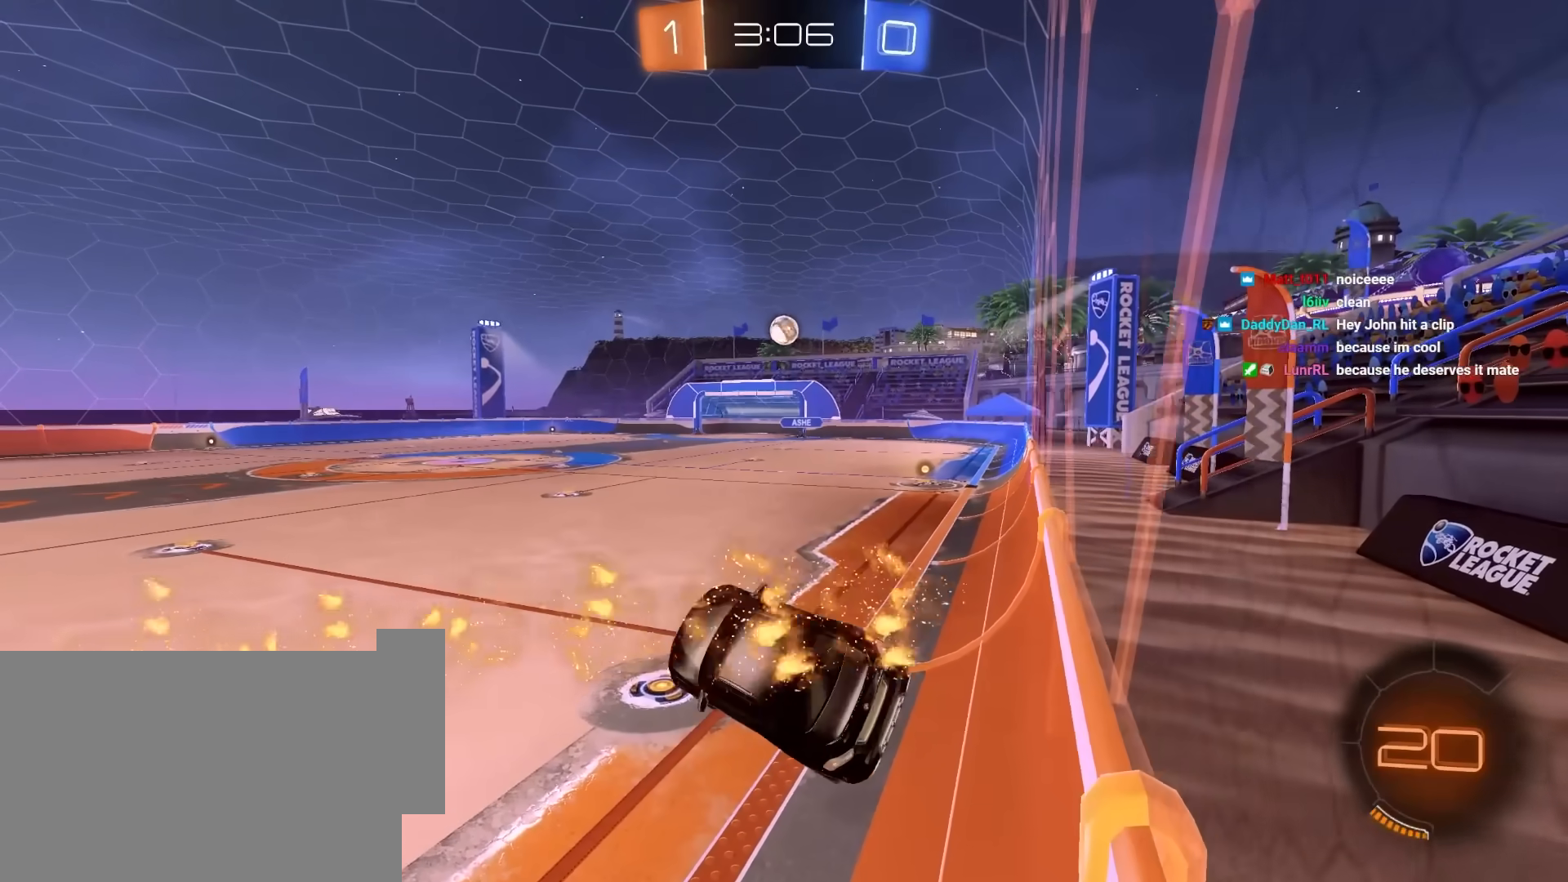
{"keys": [], "mouse": [], "mouse_move": "still", "events": [[100, "s", "up"], [150, "e", "down"], [183, "e", "up"]]}
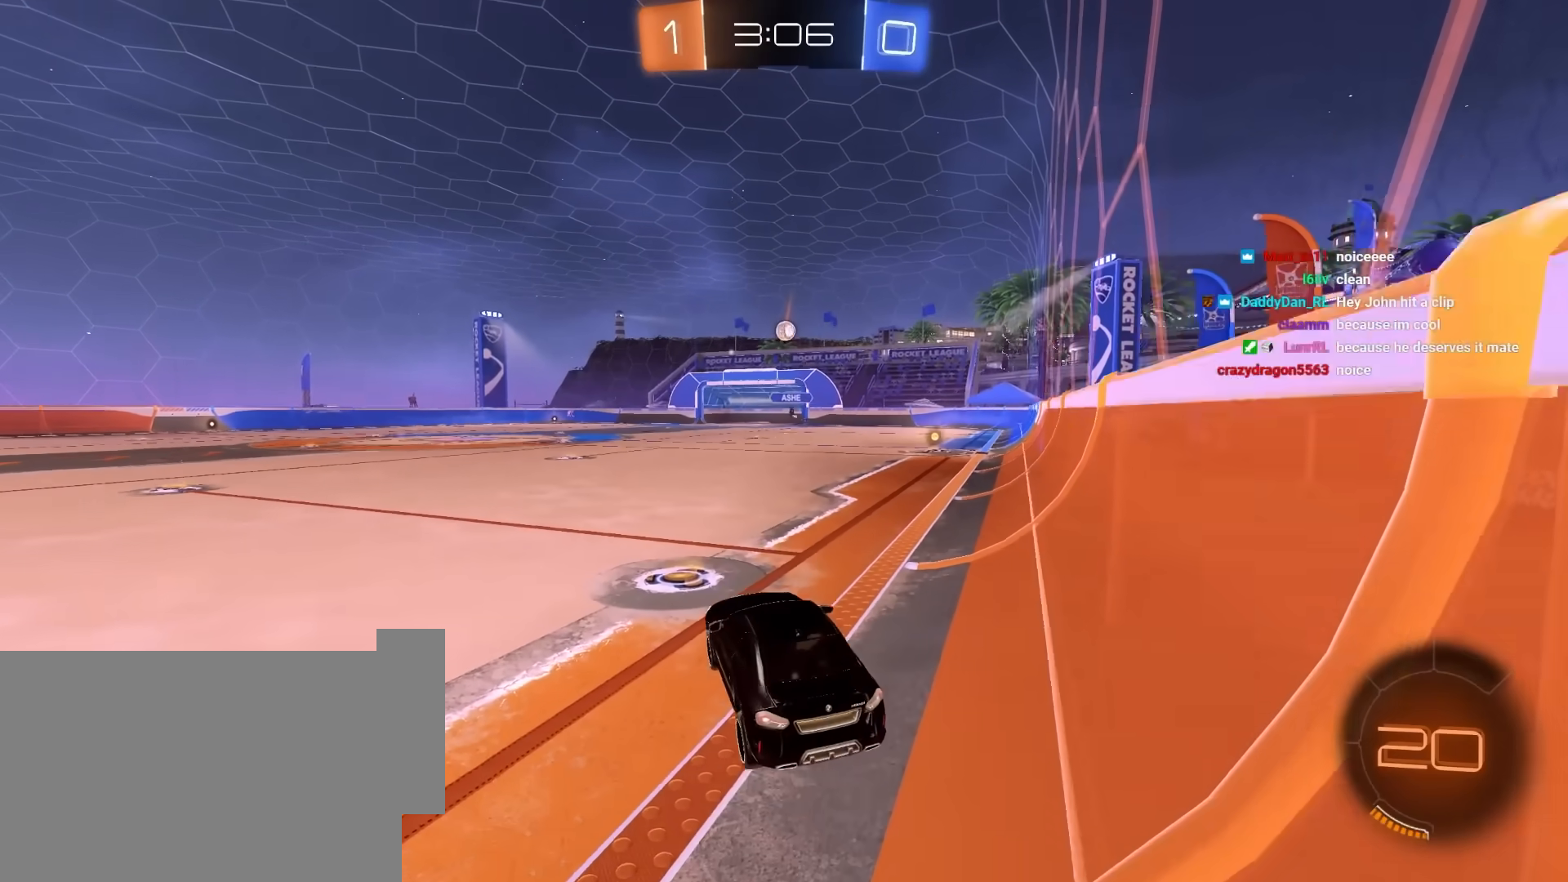
{"keys": ["w"], "mouse": [], "mouse_move": "still", "events": [[67, "w", "down"], [250, "w", "up"], [400, "w", "down"]]}
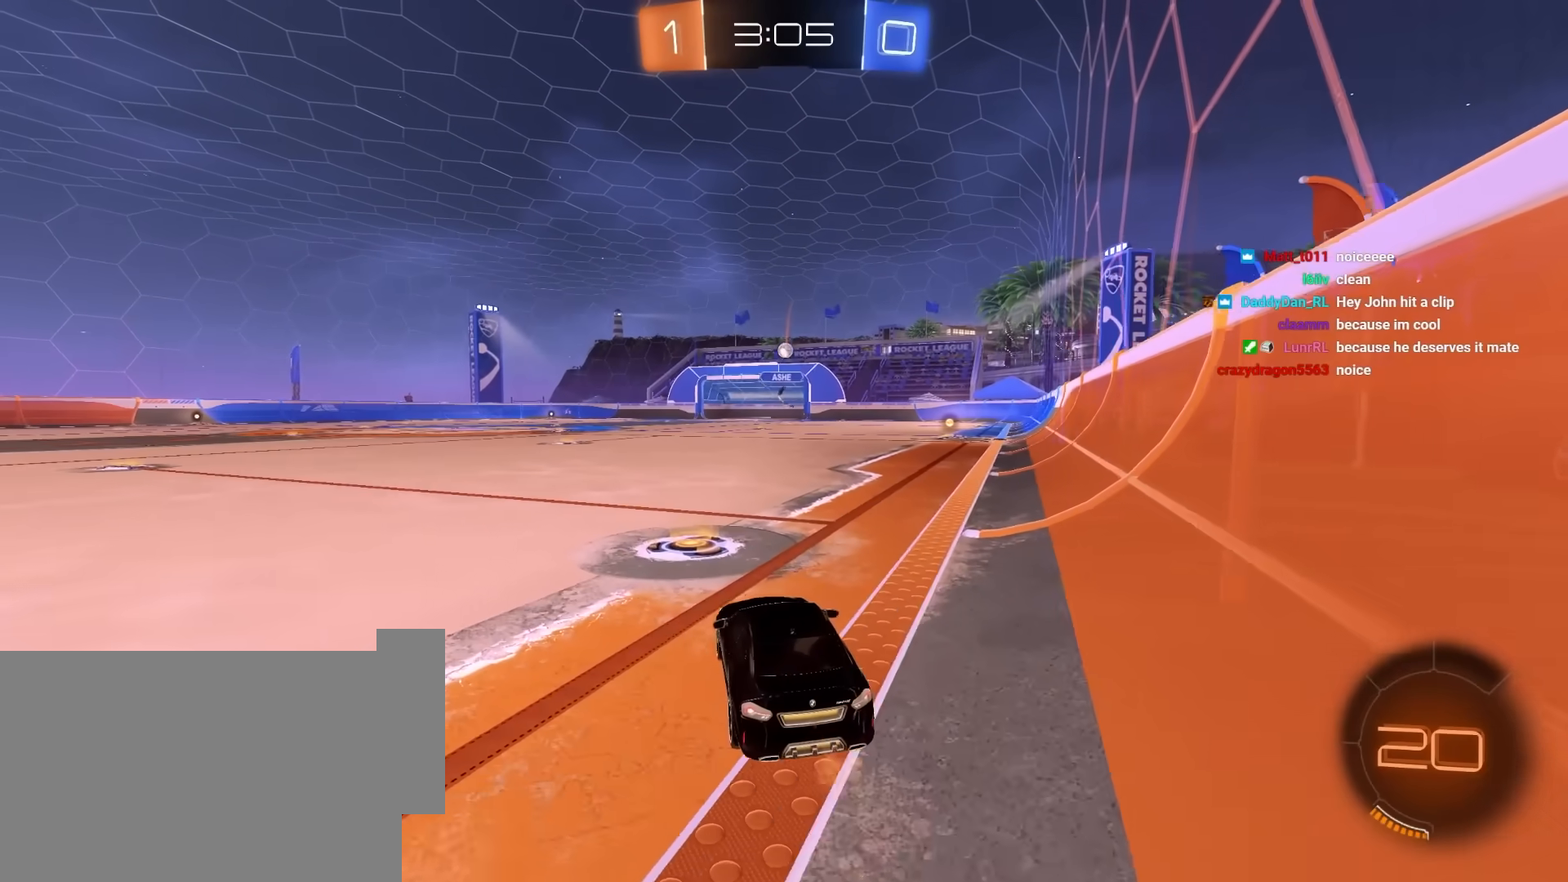
{"keys": ["a", "w"], "mouse": [], "mouse_move": "still", "events": [[133, "w", "up"], [267, "a", "down"], [417, "w", "down"]]}
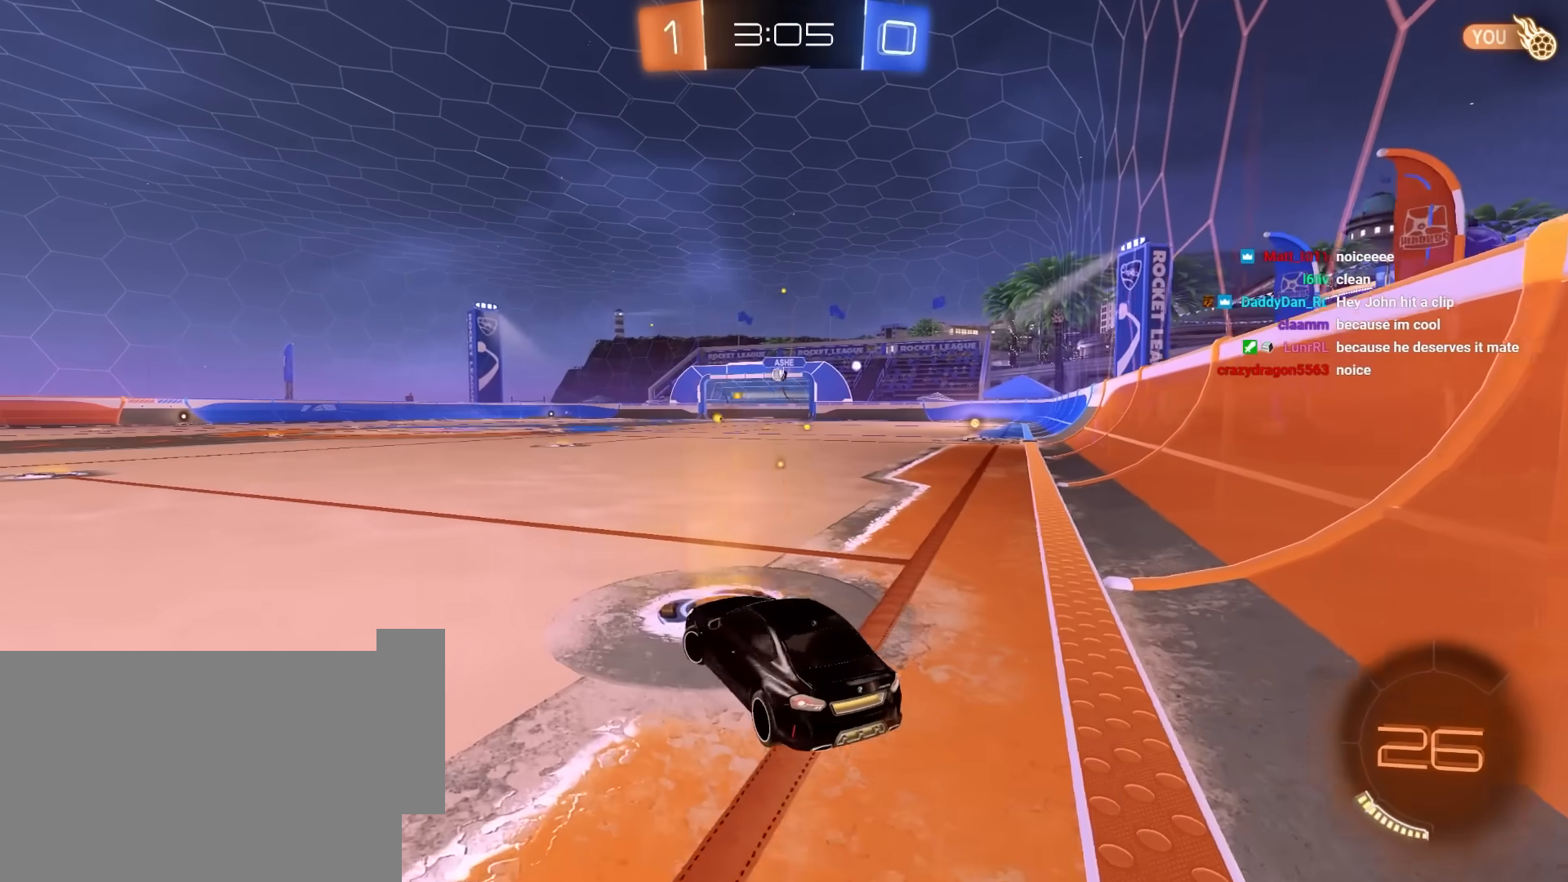
{"keys": ["a", "w"], "mouse": ["left"], "mouse_move": "still", "events": [[233, "a", "up"], [233, "mouse_left", "down"], [333, "mouse_left", "up"], [433, "a", "down"], [433, "mouse_left", "down"]]}
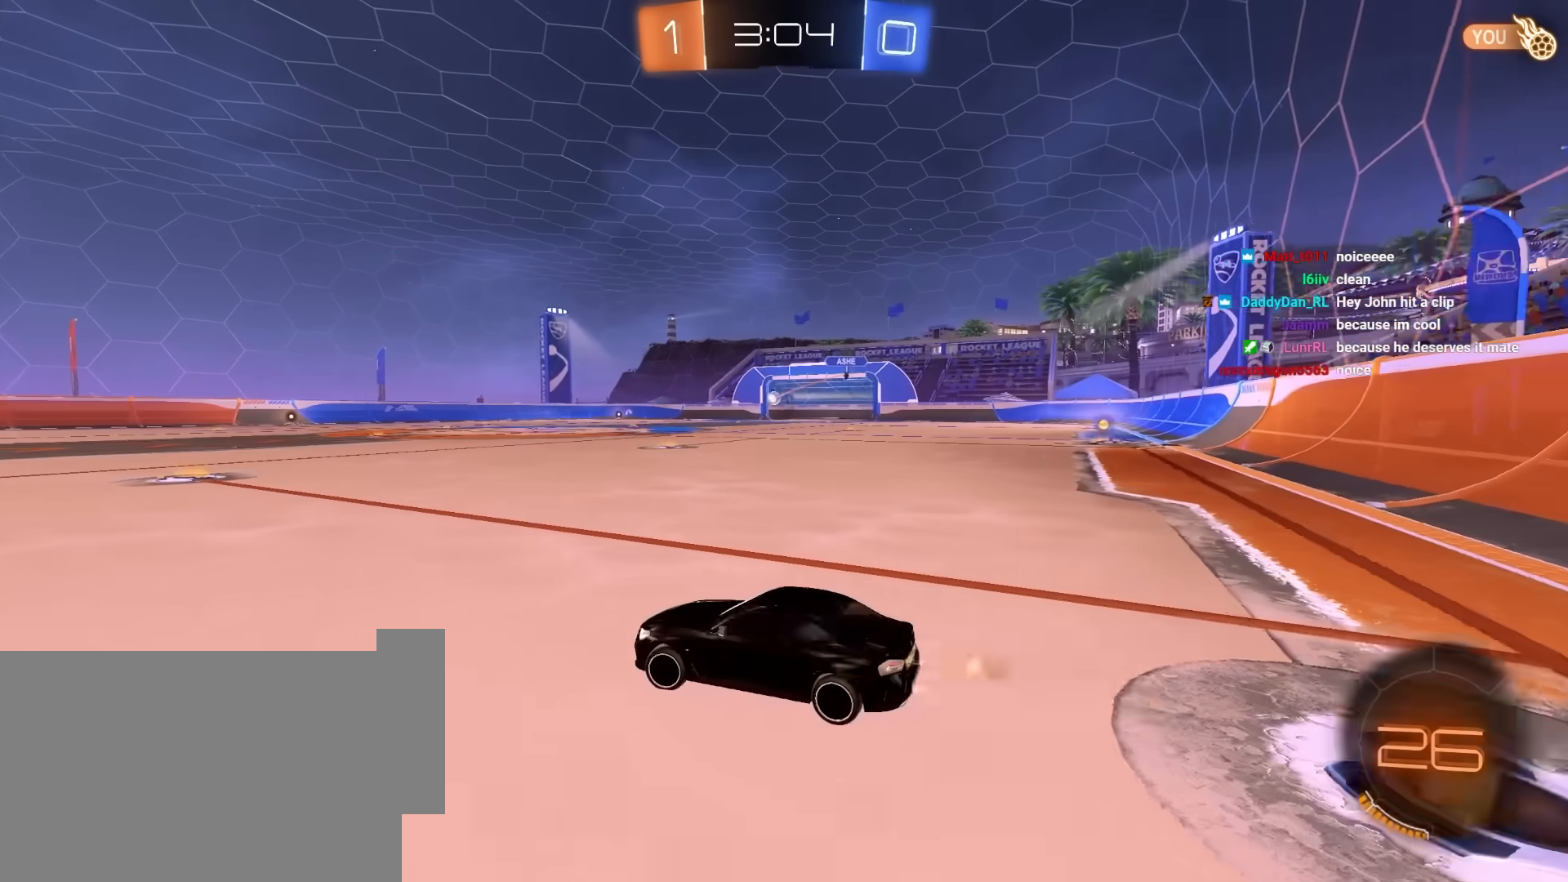
{"keys": ["e", "w"], "mouse": [], "mouse_move": "still", "events": [[167, "a", "up"], [167, "e", "down"], [167, "mouse_right", "down"], [217, "space", "down"], [250, "mouse_right", "up"], [300, "mouse_right", "down"], [350, "space", "up"], [483, "mouse_left", "up"], [483, "mouse_right", "up"]]}
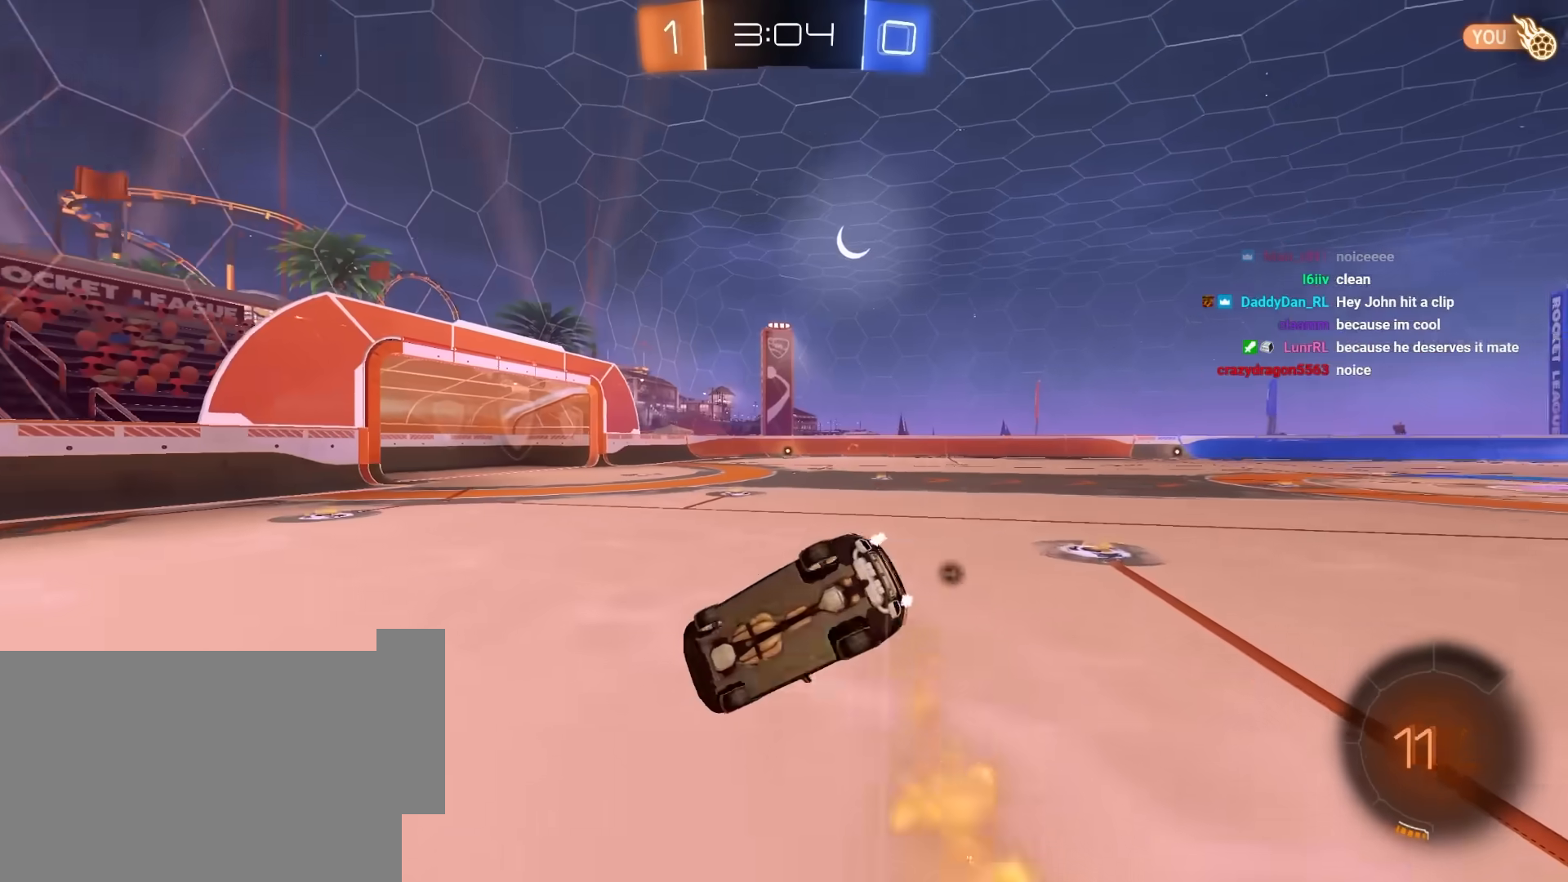
{"keys": [], "mouse": [], "mouse_move": "still", "events": [[33, "e", "up"], [33, "w", "up"], [217, "space", "down"], [367, "space", "up"]]}
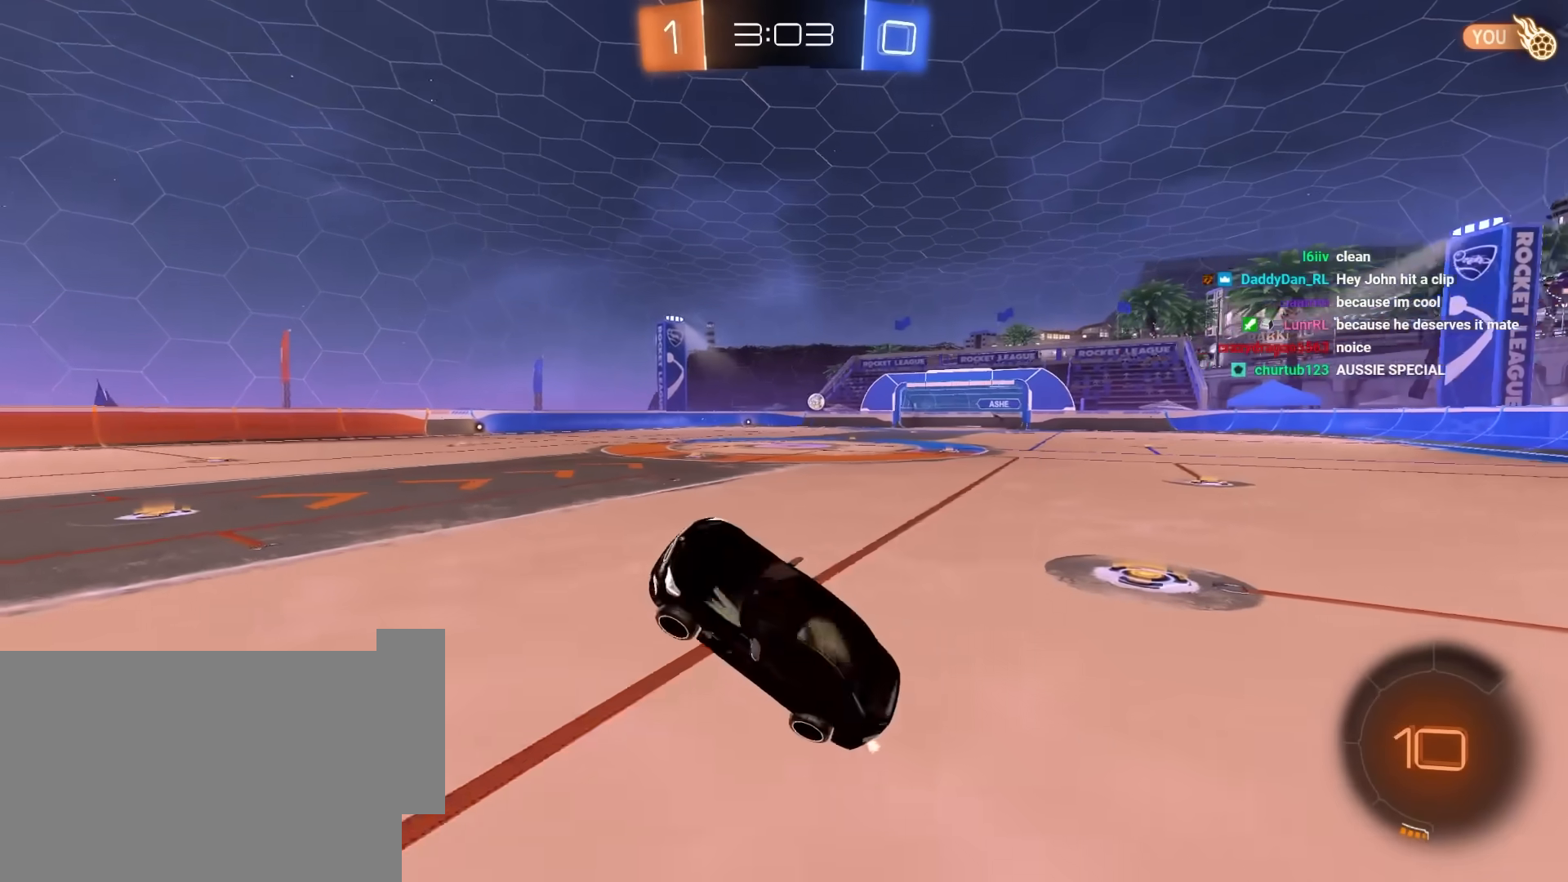
{"keys": ["w"], "mouse": [], "mouse_move": "still", "events": [[333, "w", "down"], [383, "a", "down"], [467, "a", "up"]]}
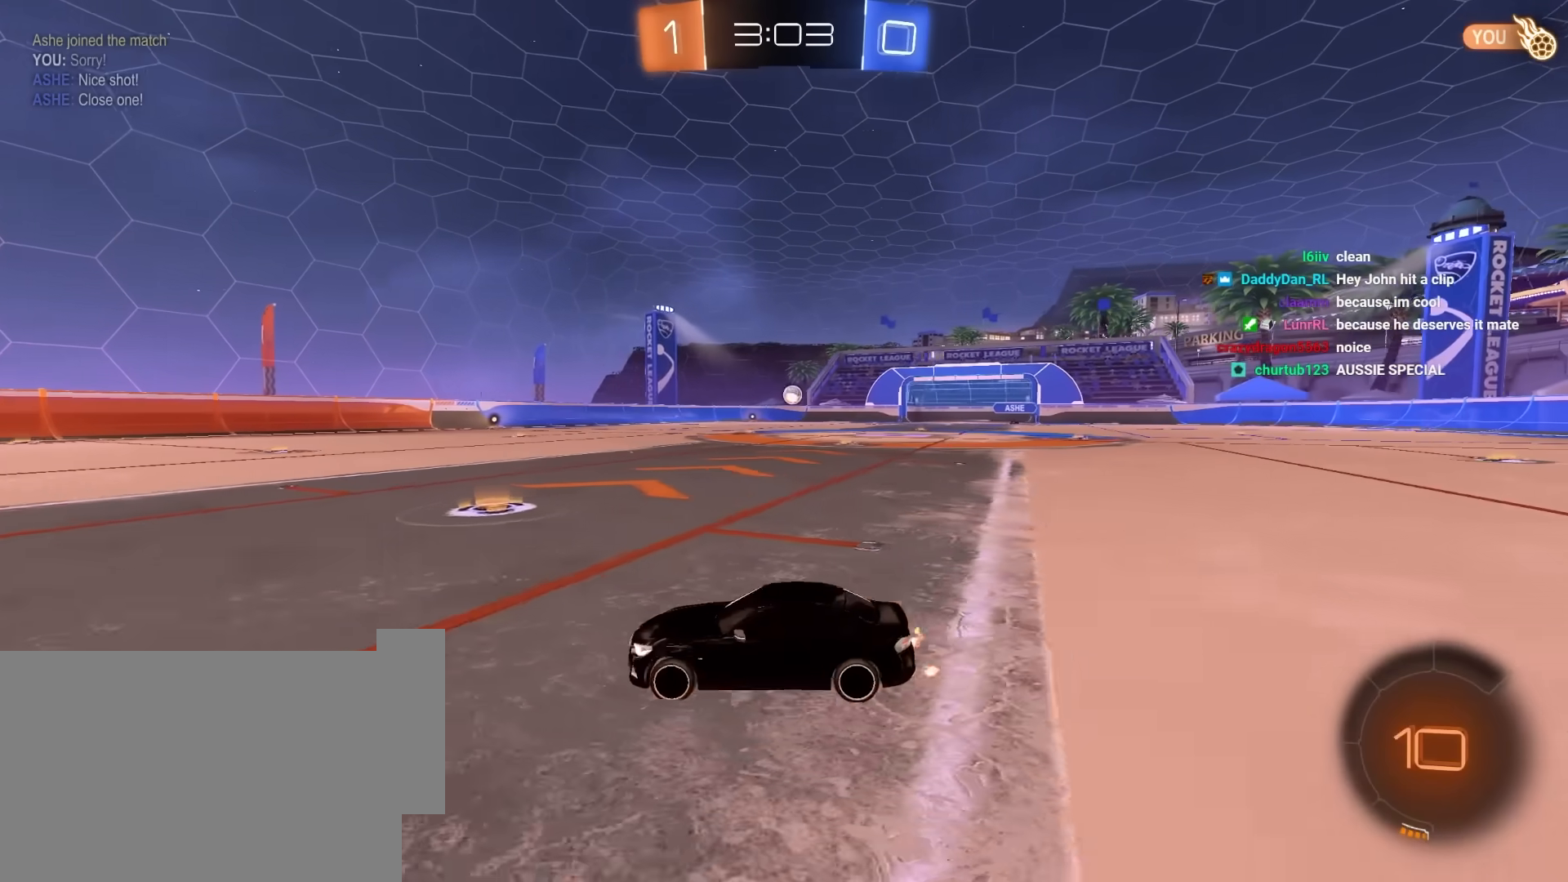
{"keys": ["a", "w"], "mouse": [], "mouse_move": "still", "events": [[17, "d", "down"], [117, "a", "down"], [167, "d", "up"], [300, "a", "up"], [350, "a", "down"]]}
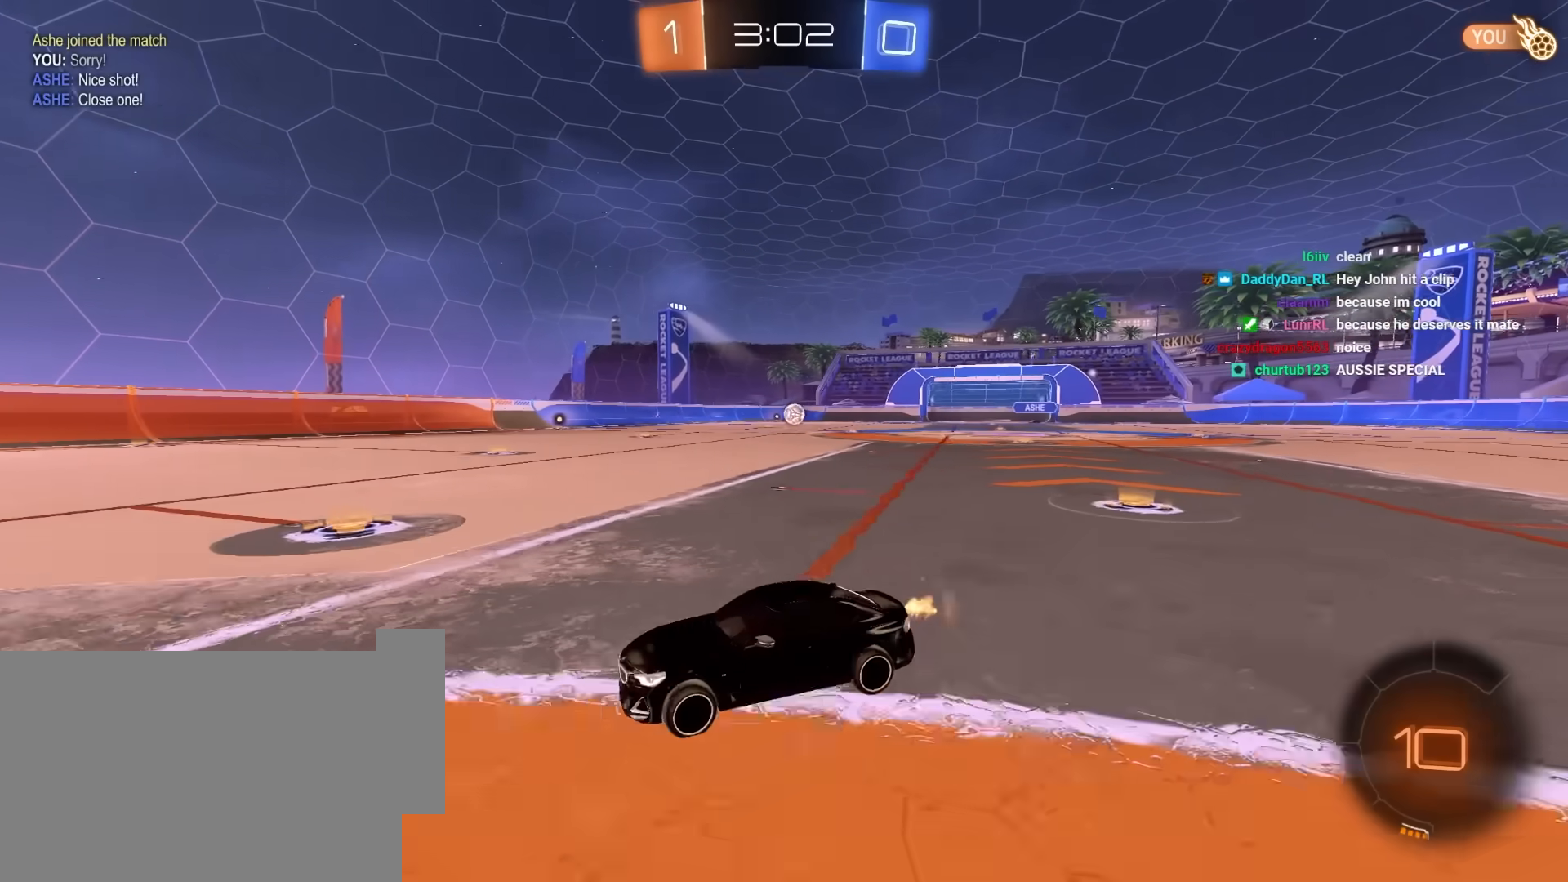
{"keys": ["d", "e"], "mouse": [], "mouse_move": "still", "events": [[133, "w", "up"], [217, "a", "up"], [267, "d", "down"], [317, "e", "down"]]}
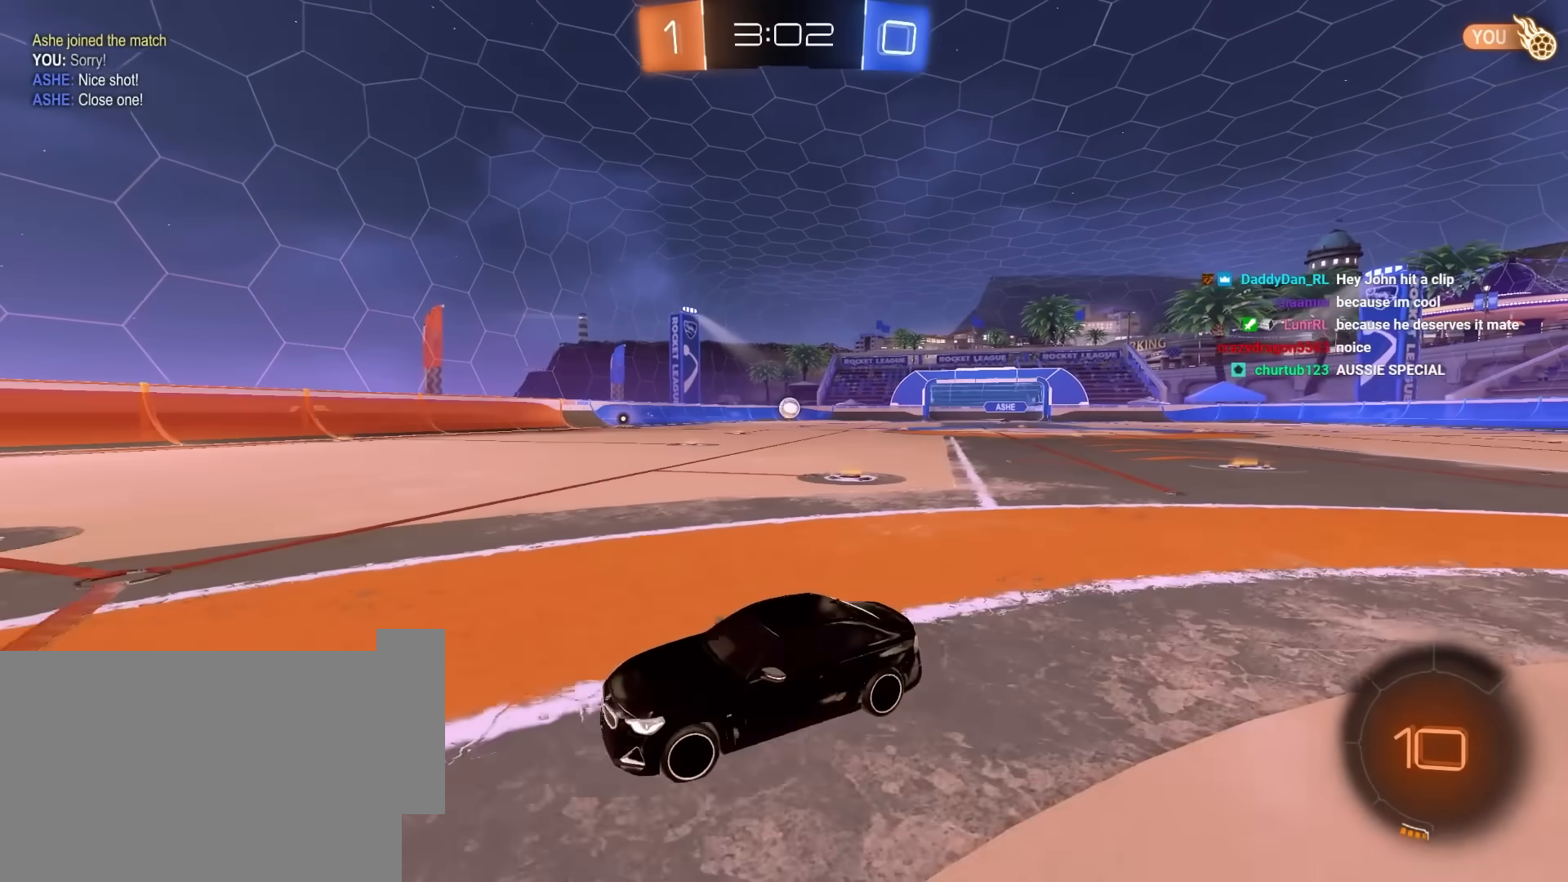
{"keys": ["a", "e", "s"], "mouse": [], "mouse_move": "still", "events": [[233, "s", "down"], [283, "d", "up"], [333, "a", "down"]]}
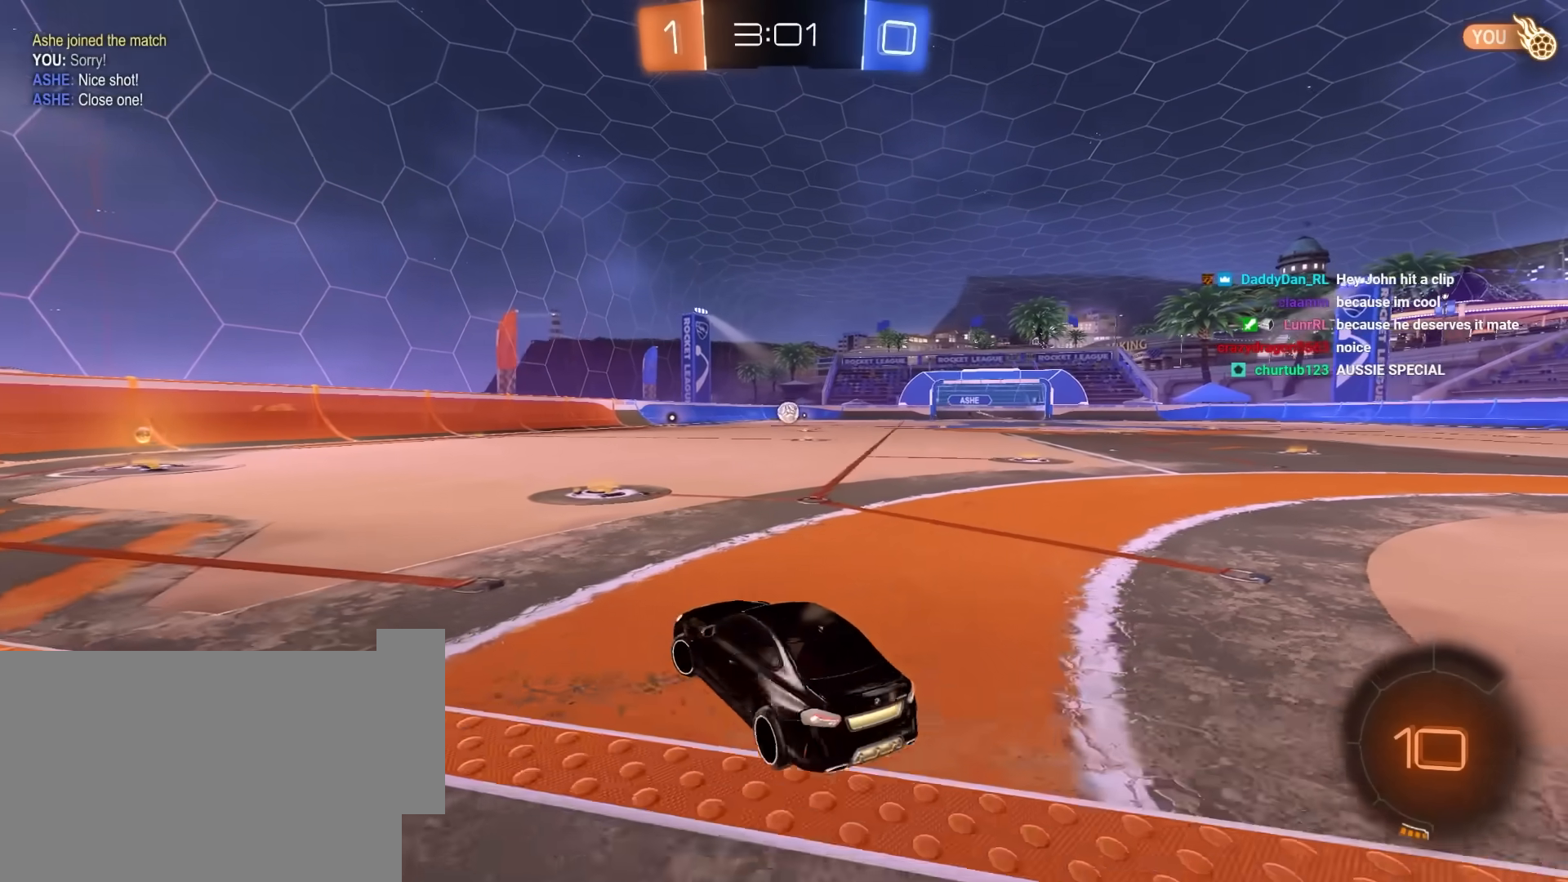
{"keys": ["d", "w"], "mouse": ["left"], "mouse_move": "still", "events": [[17, "e", "up"], [117, "s", "up"], [167, "a", "up"], [250, "w", "down"], [300, "a", "down"], [300, "mouse_left", "down"], [350, "d", "down"], [483, "a", "up"]]}
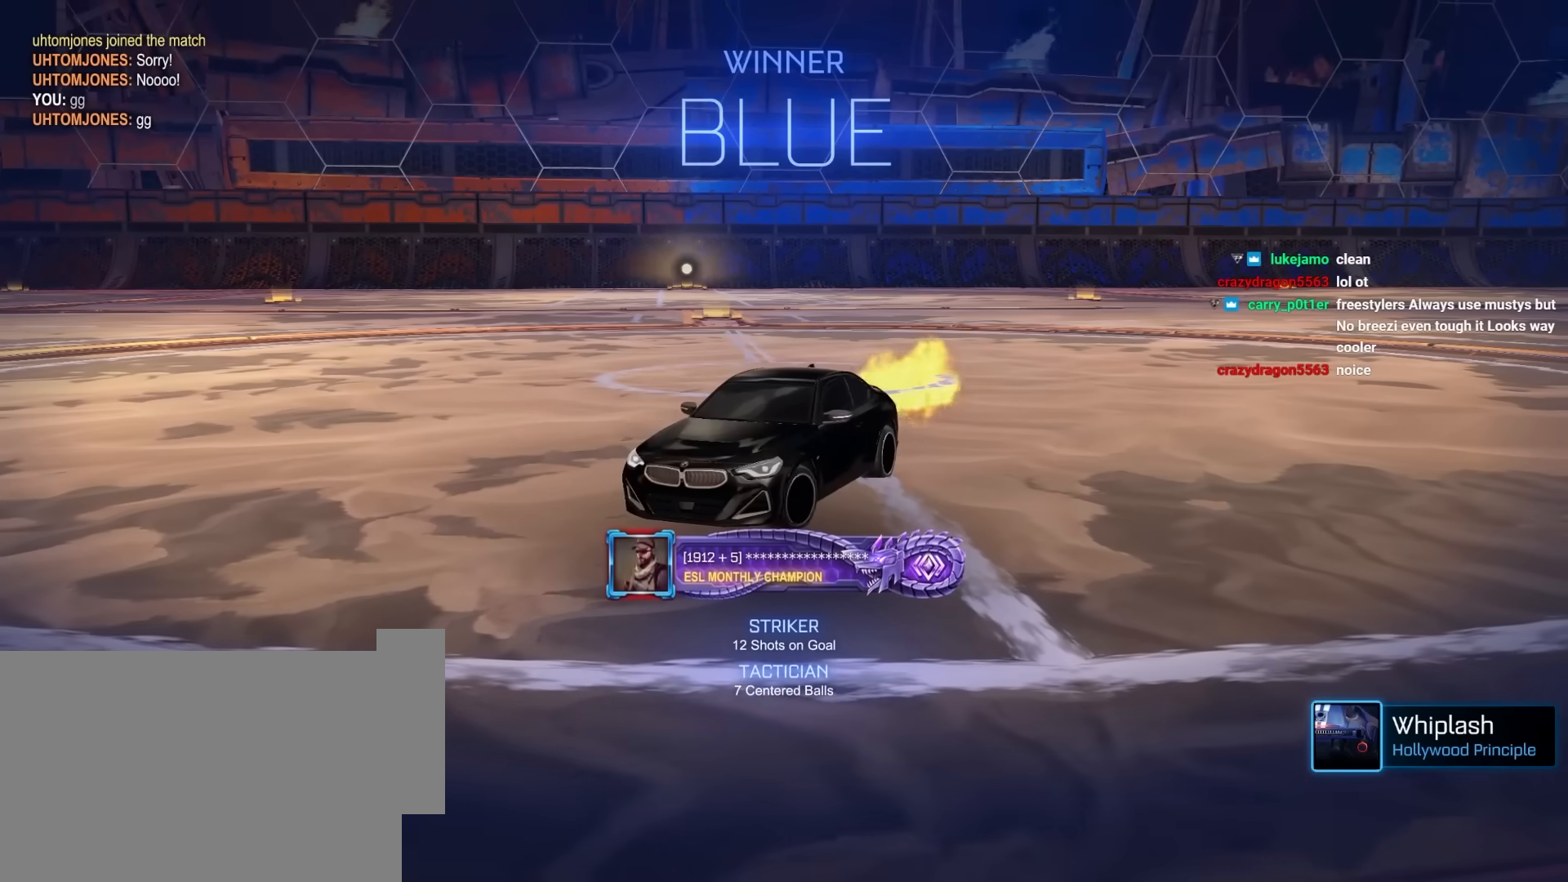
{"keys": ["s"], "mouse": ["left", "right"], "mouse_move": "still", "events": [[167, "mouse_right", "down"], [217, "d", "up"], [267, "mouse_right", "up"], [317, "mouse_right", "down"], [417, "s", "down"], [417, "w", "up"]]}
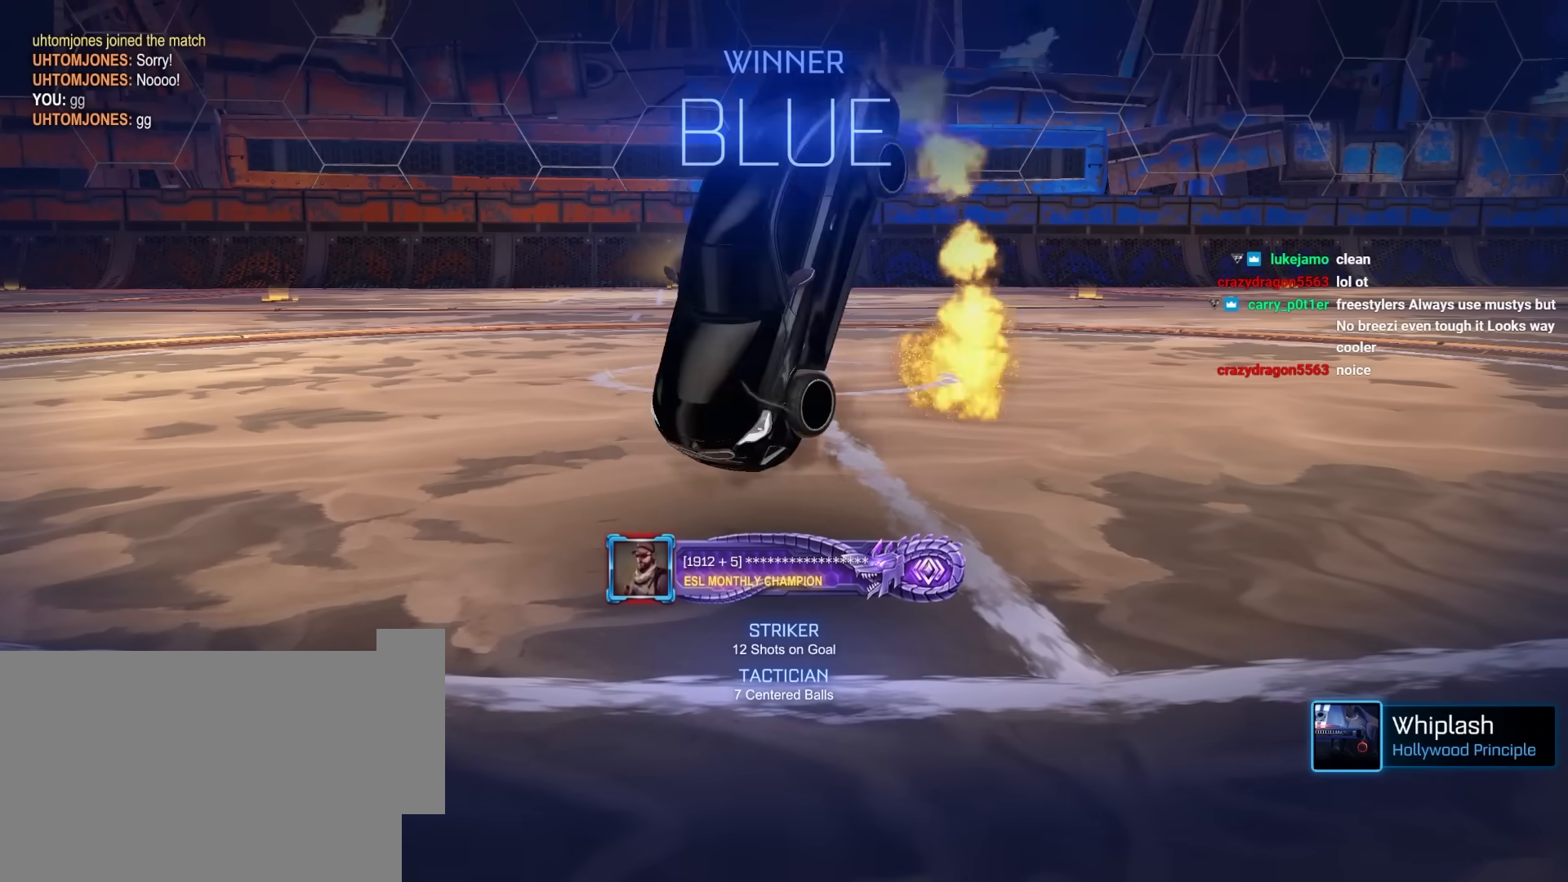
{"keys": [], "mouse": [], "mouse_move": "still", "events": [[333, "s", "up"], [367, "mouse_right", "up"], [467, "mouse_left", "up"]]}
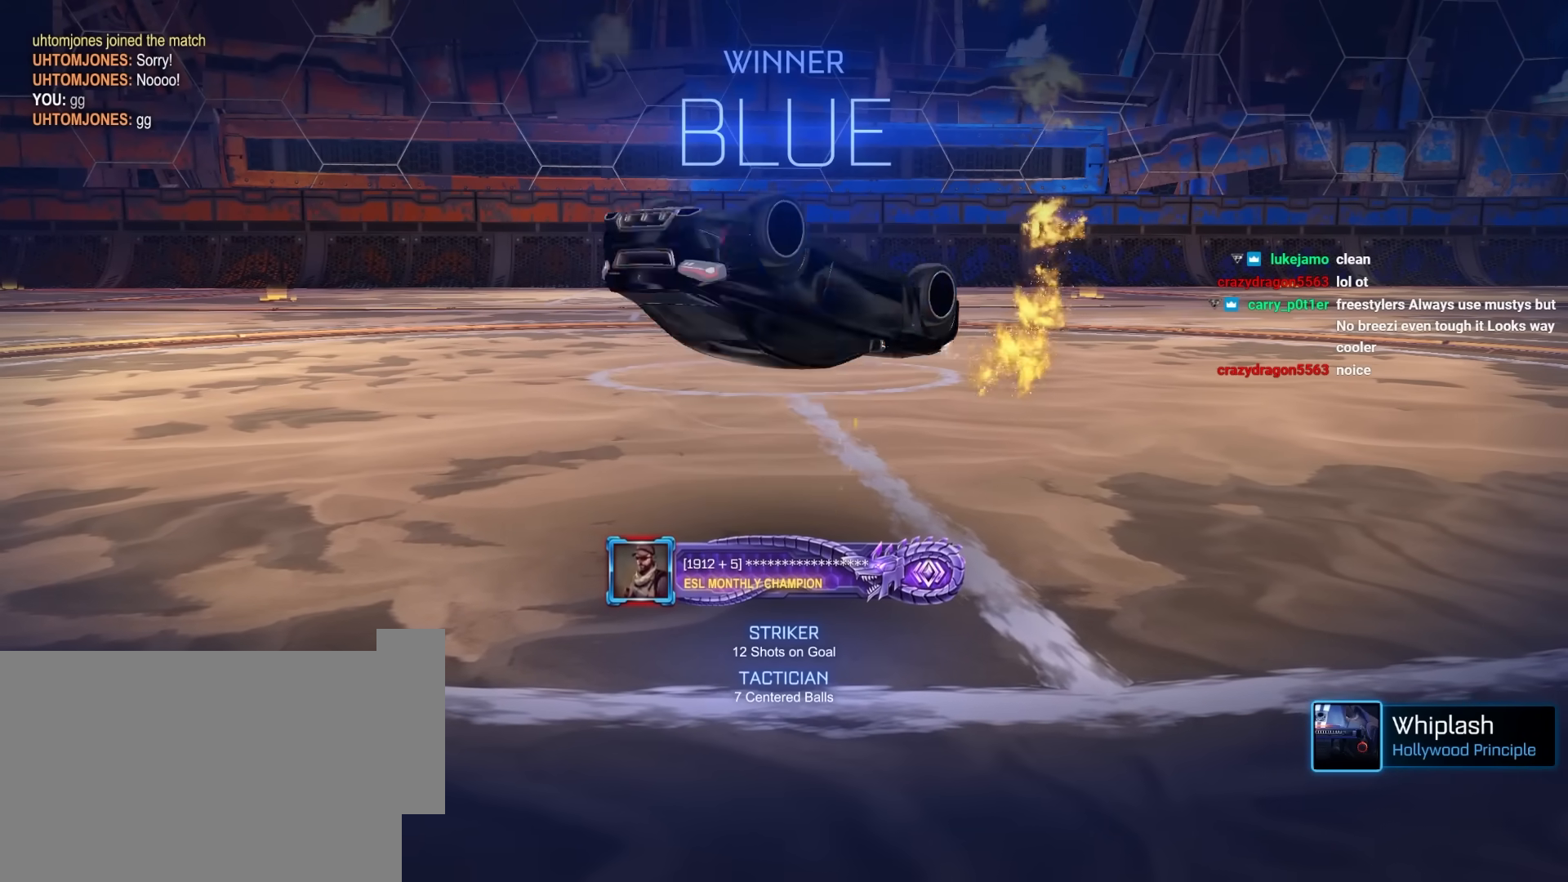
{"keys": ["w"], "mouse": ["left"], "mouse_move": "still", "events": [[117, "w", "down"], [250, "w", "up"], [400, "mouse_left", "down"], [483, "w", "down"]]}
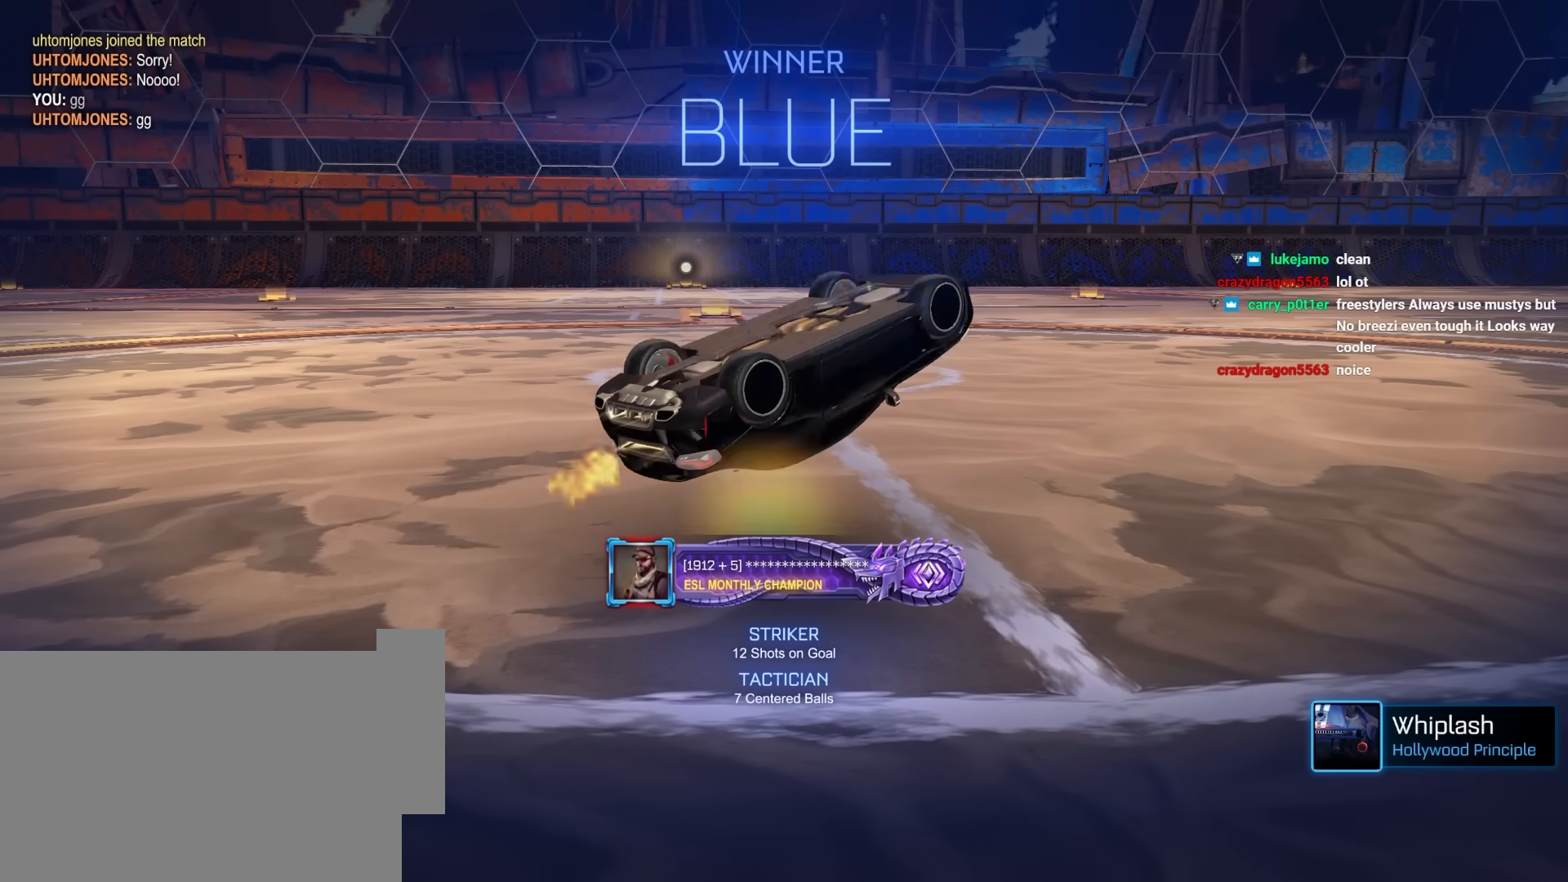
{"keys": ["e"], "mouse": [], "mouse_move": "still", "events": [[33, "e", "down"], [217, "mouse_right", "down"], [367, "mouse_right", "up"], [450, "w", "up"], [500, "mouse_left", "up"]]}
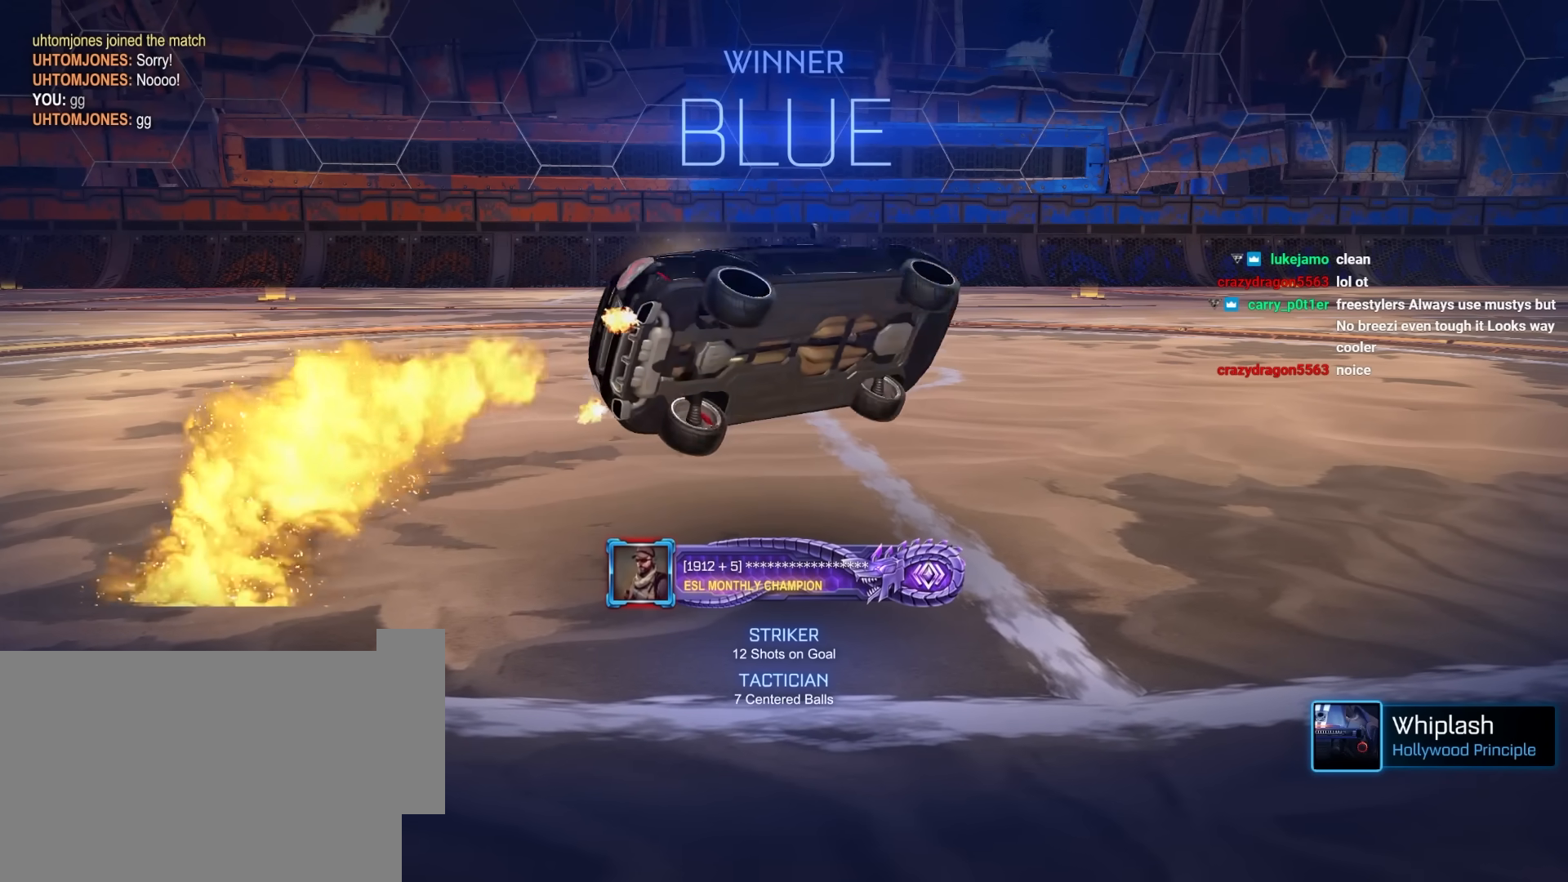
{"keys": ["w"], "mouse": ["left"], "mouse_move": "still", "events": [[100, "e", "up"], [333, "w", "down"], [383, "mouse_left", "down"], [417, "mouse_right", "down"], [467, "mouse_right", "up"]]}
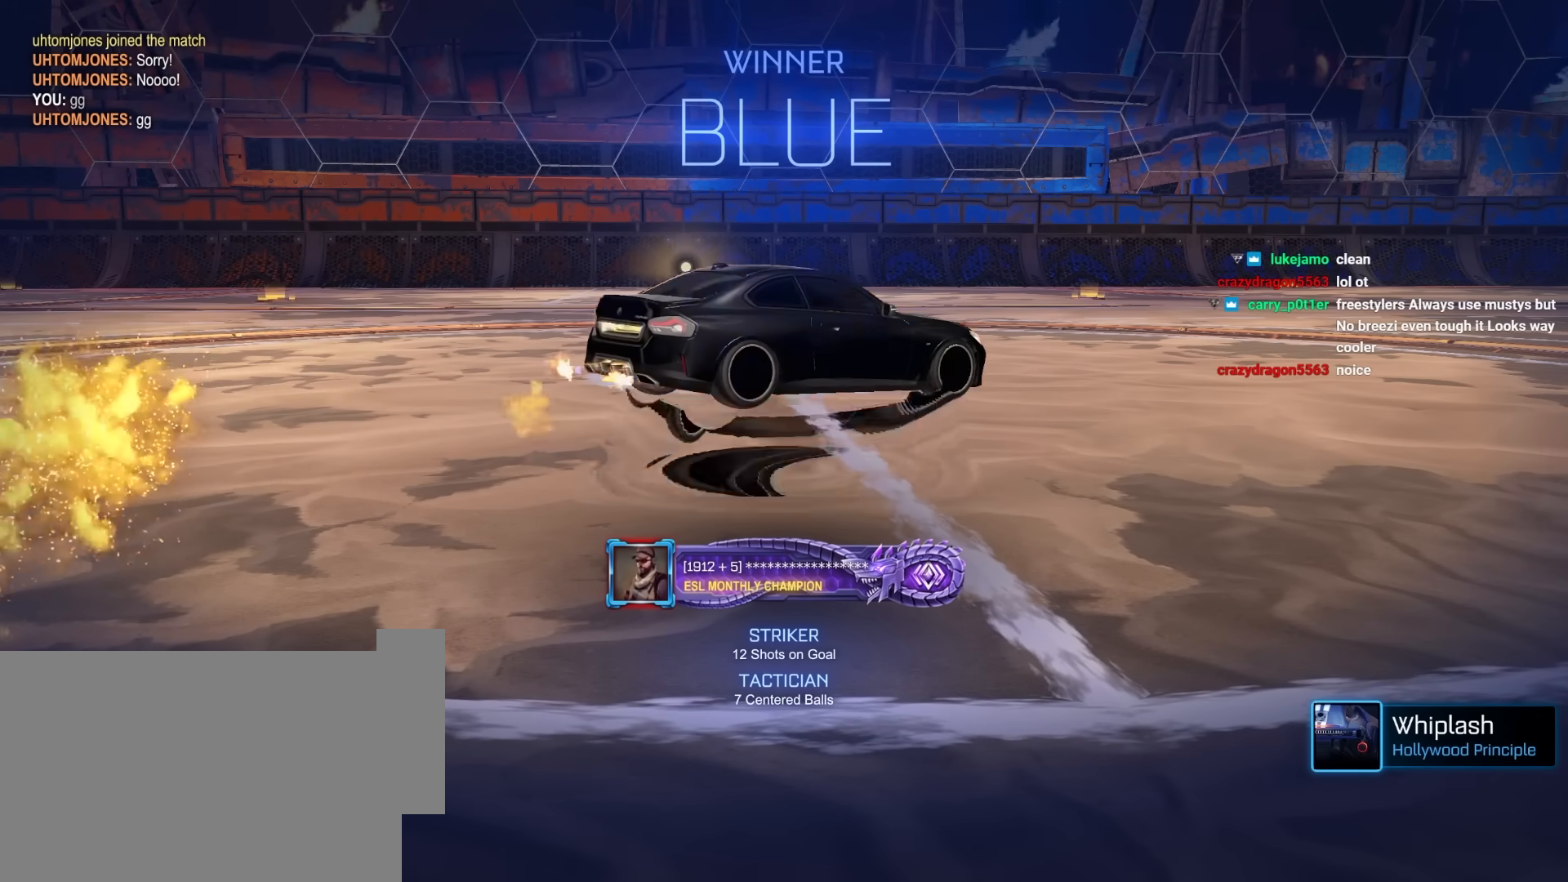
{"keys": ["e"], "mouse": ["left"], "mouse_move": "still", "events": [[67, "mouse_right", "down"], [117, "w", "up"], [200, "s", "down"], [300, "mouse_right", "up"], [350, "e", "down"], [433, "s", "up"]]}